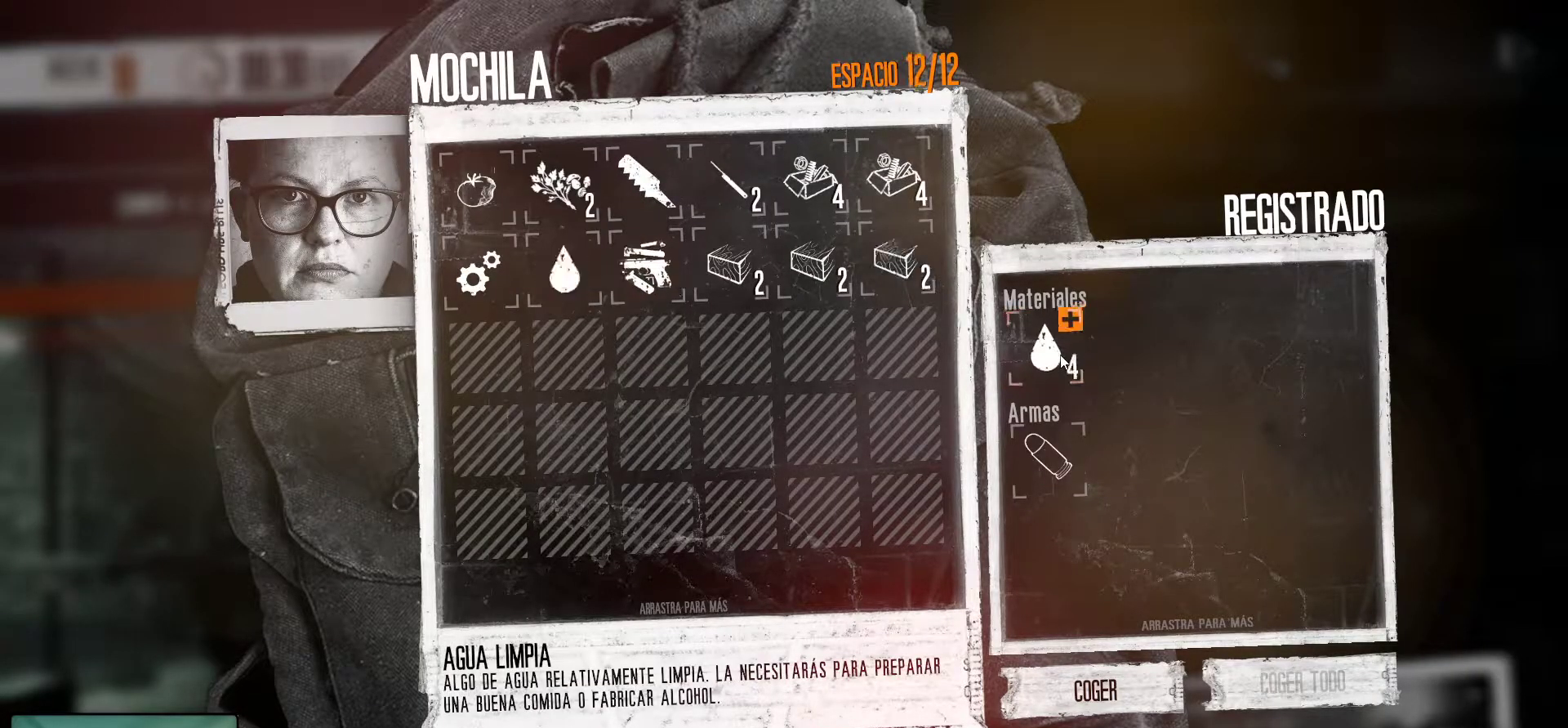
Gameplay with keyboard and mouse; each line is a JSON object with the keys and mouse buttons held at the frame after it. "events" lists presses ("down") and releases ("up") of "1", "2", "3", "4", "5", "a", "alt", "c", "caps_lock", "ctrl", "d", "e", "f", "g", "q", "r", "s", "shift", "space", "t", "tab", "v", "w", "x", "z", "mouse_left", "mouse_wheel" and "mouse_right" between this image and that frame as [ms after this image, input, new state], when the widget could be followed in between. "mouse_left", "mouse_wheel", "mouse_right" = the "left", "wheel", "right" buttons of the "mouse" list. No other keys are recorded. "wheel" means that the mouse wheel is clicked or scrolled. "mouse_move" is the direction in which the mouse moves at that frame (one of eight, or "still"), when it could be read.
{"keys": [], "mouse": ["left"], "mouse_move": "still", "events": [[67, "mouse_left", "up"], [100, "mouse_left", "down"], [383, "mouse_left", "up"], [433, "mouse_left", "down"]]}
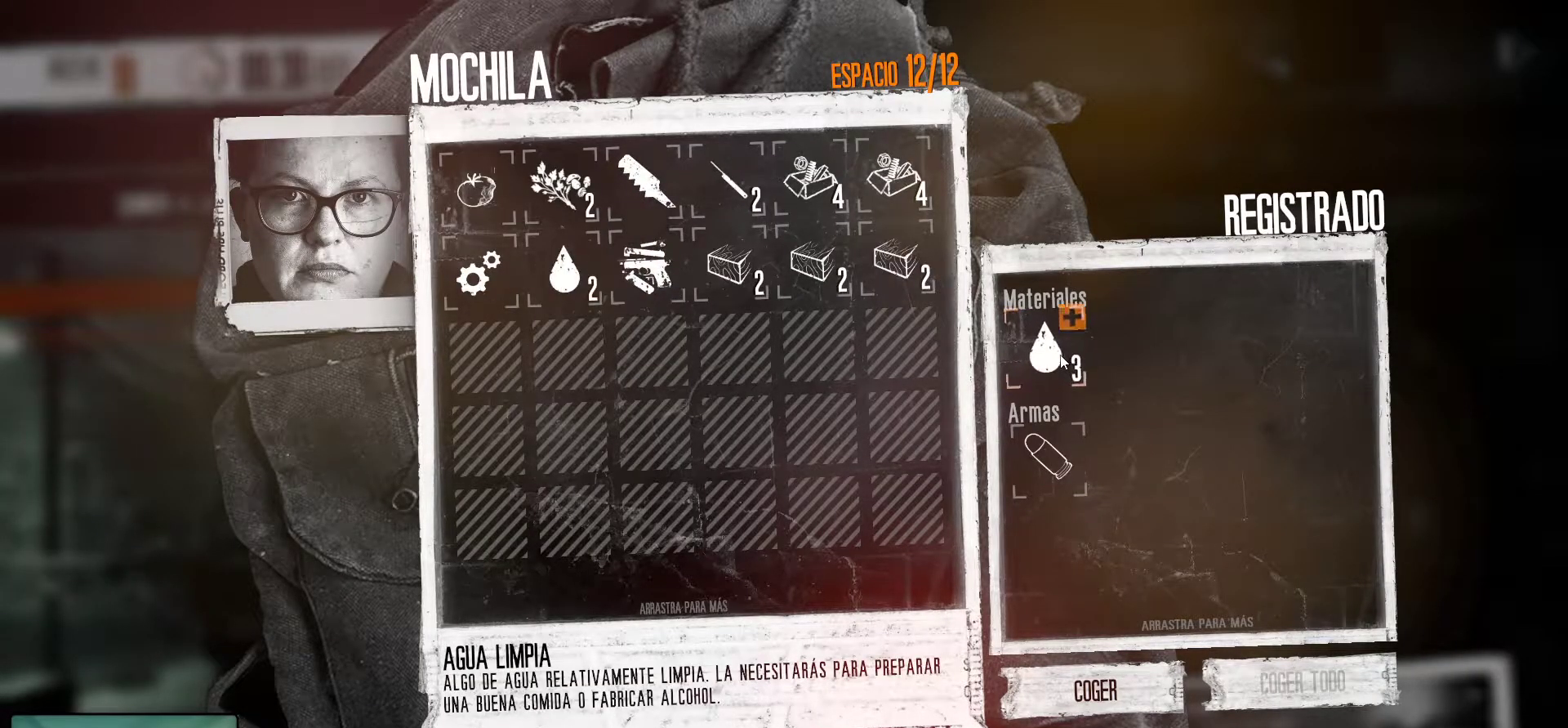
{"keys": [], "mouse": ["left"], "mouse_move": "still", "events": [[217, "mouse_left", "up"], [267, "mouse_left", "down"], [350, "mouse_left", "up"], [400, "mouse_left", "down"]]}
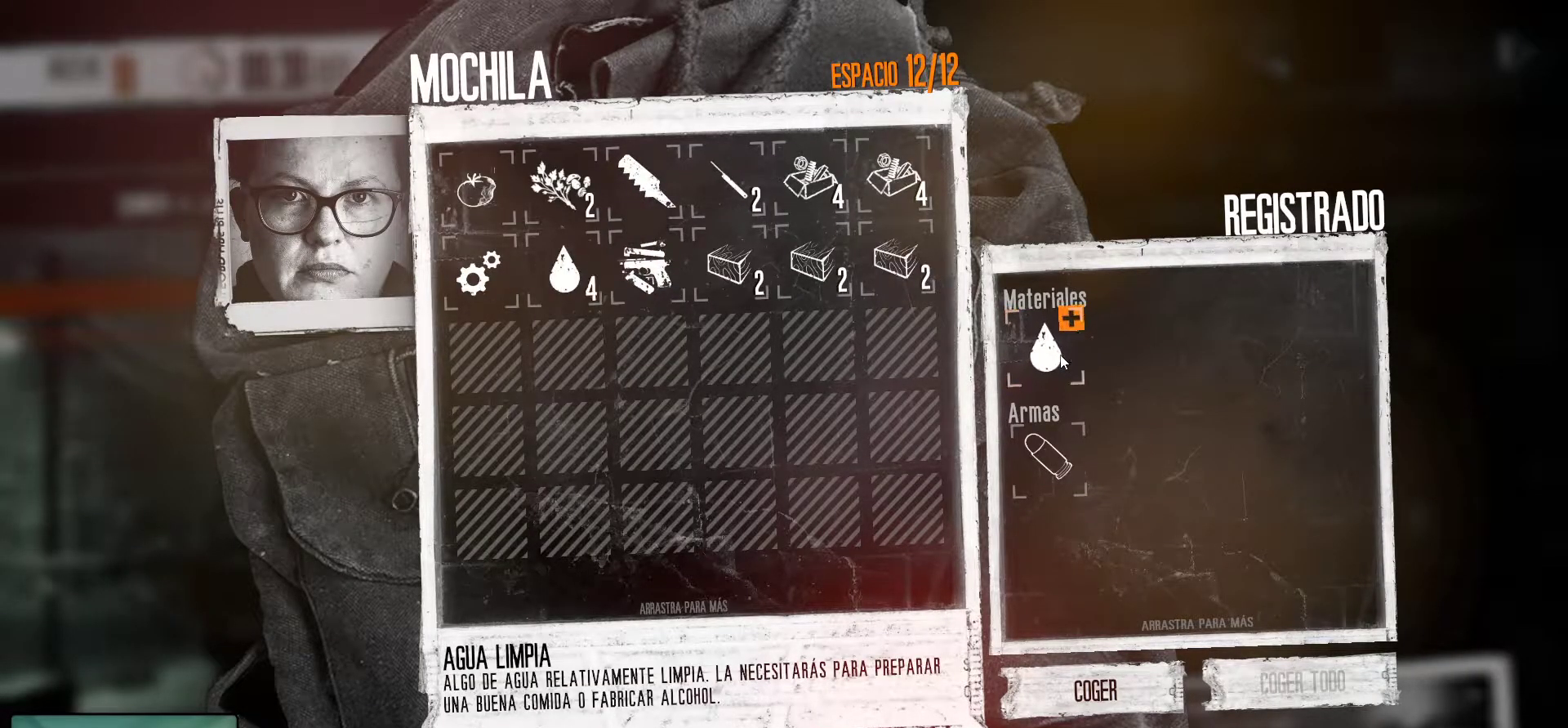
{"keys": [], "mouse": ["left"], "mouse_move": "still", "events": [[50, "mouse_left", "up"], [83, "mouse_left", "down"], [233, "mouse_left", "up"], [283, "mouse_left", "down"], [367, "mouse_left", "up"], [417, "mouse_left", "down"]]}
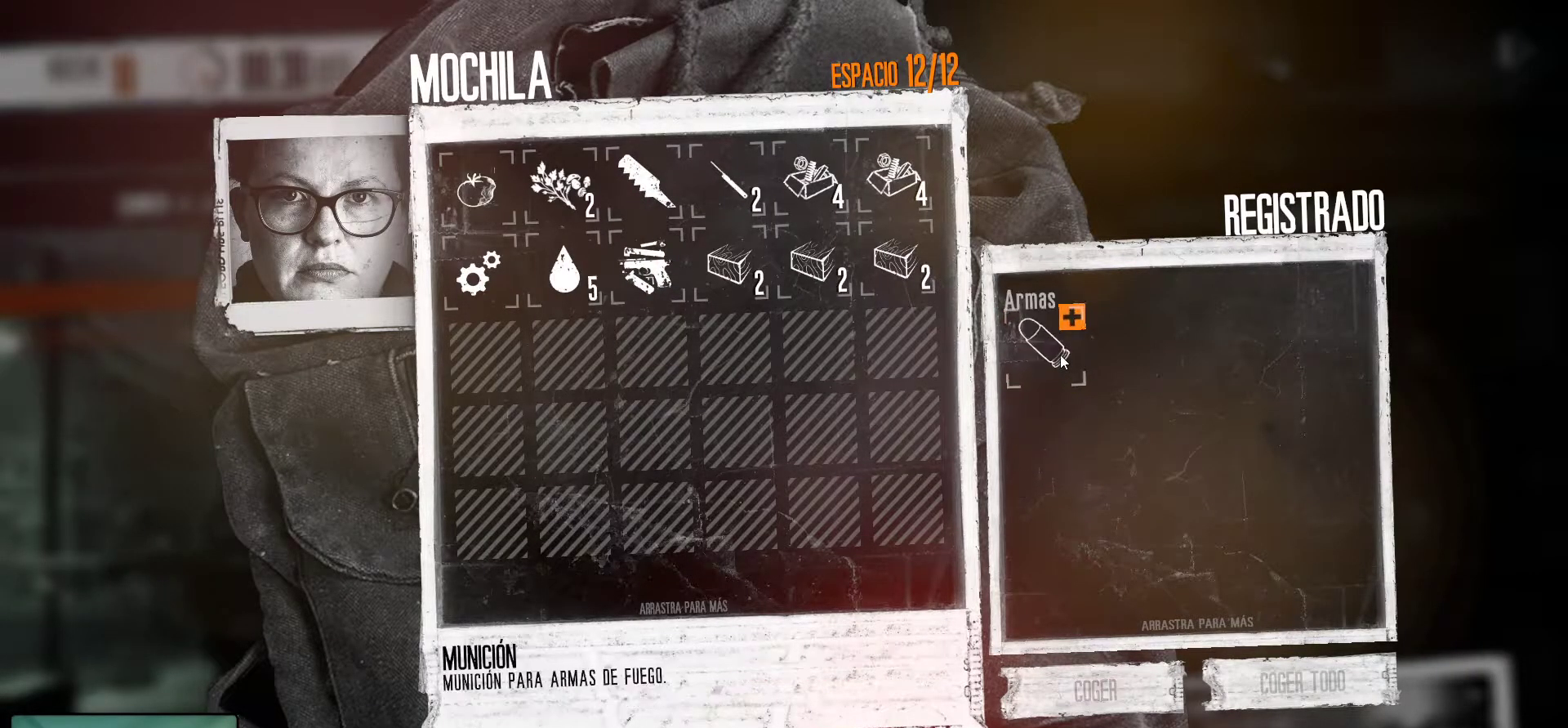
{"keys": [], "mouse": [], "mouse_move": "still", "events": [[50, "mouse_left", "up"], [150, "mouse_left", "down"], [283, "mouse_left", "up"], [333, "mouse_left", "down"], [483, "mouse_left", "up"]]}
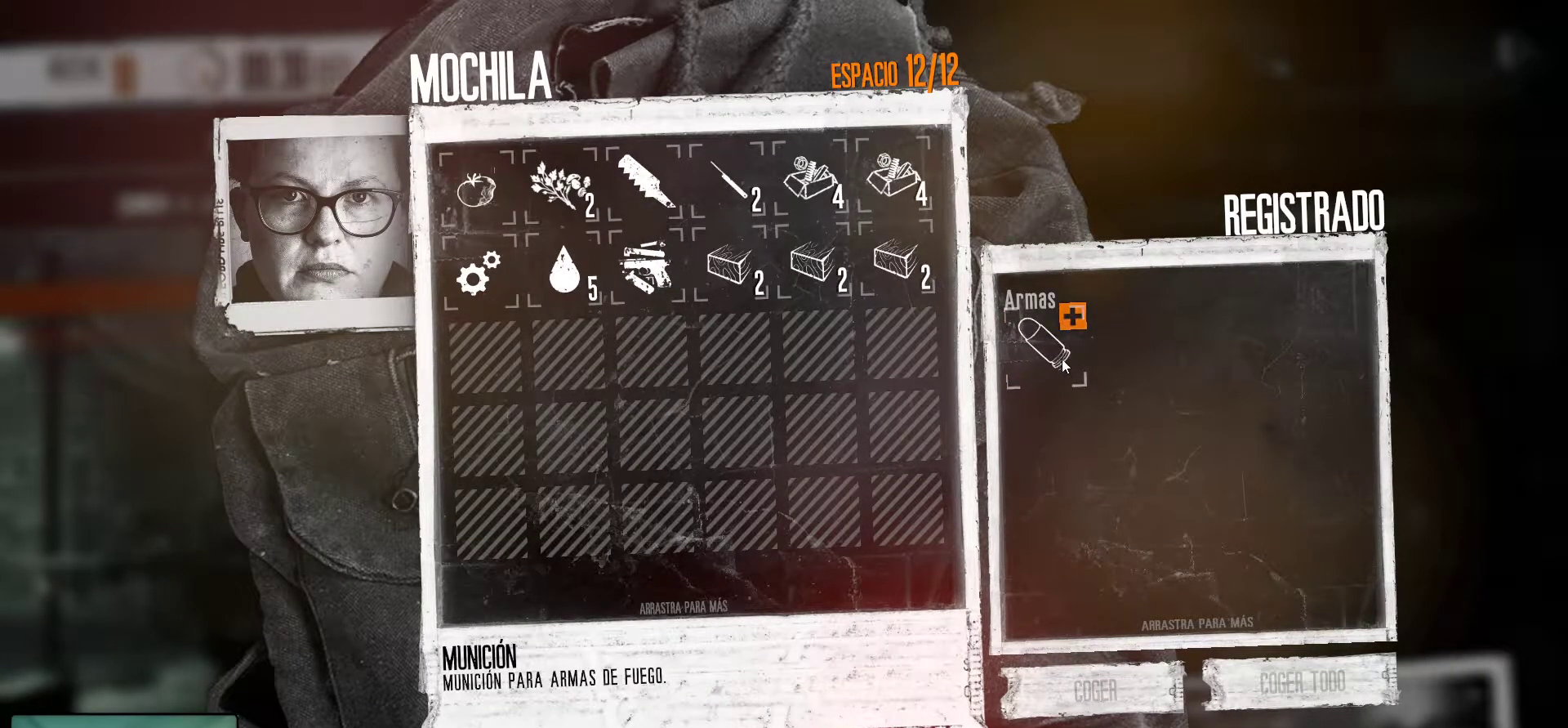
{"keys": [], "mouse": [], "mouse_move": "down-left", "events": []}
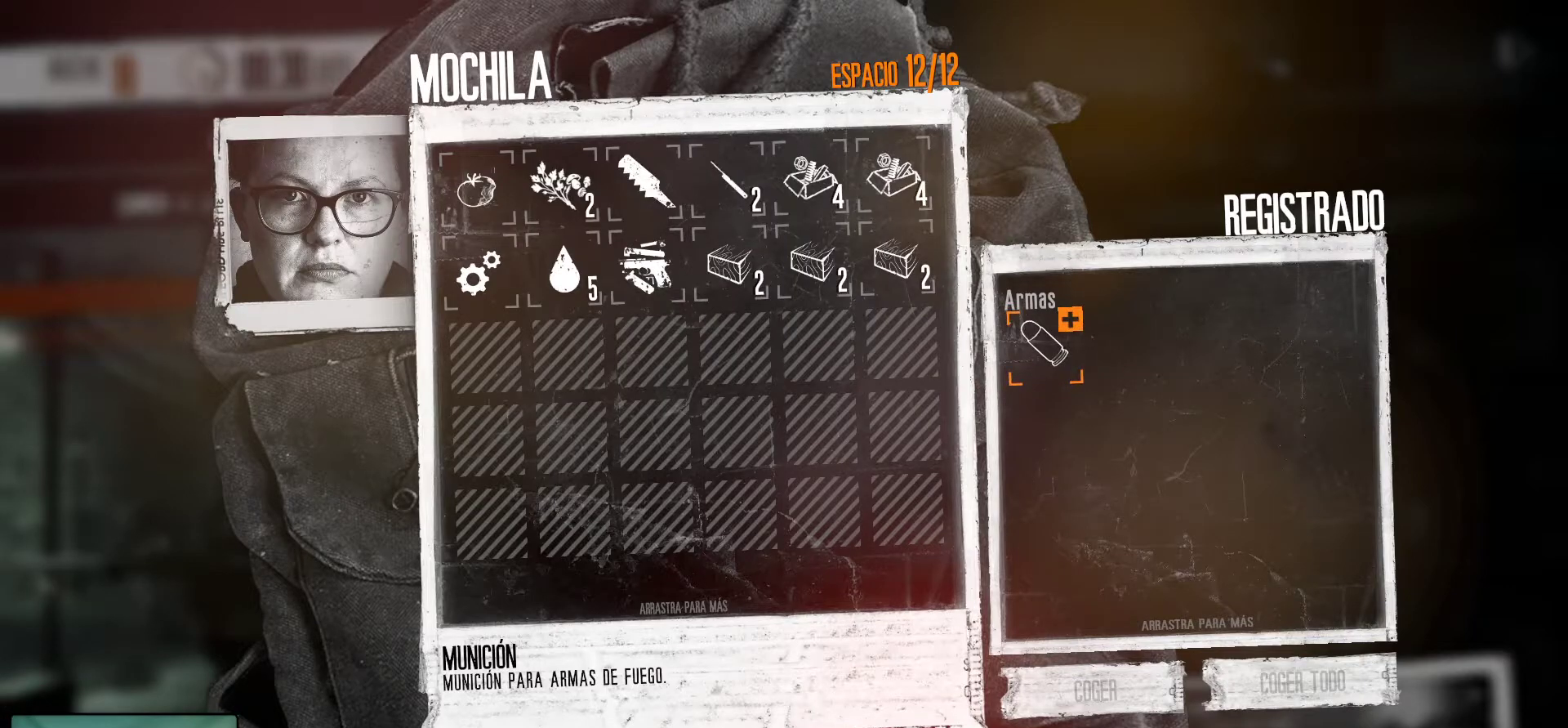
{"keys": [], "mouse": [], "mouse_move": "still", "events": []}
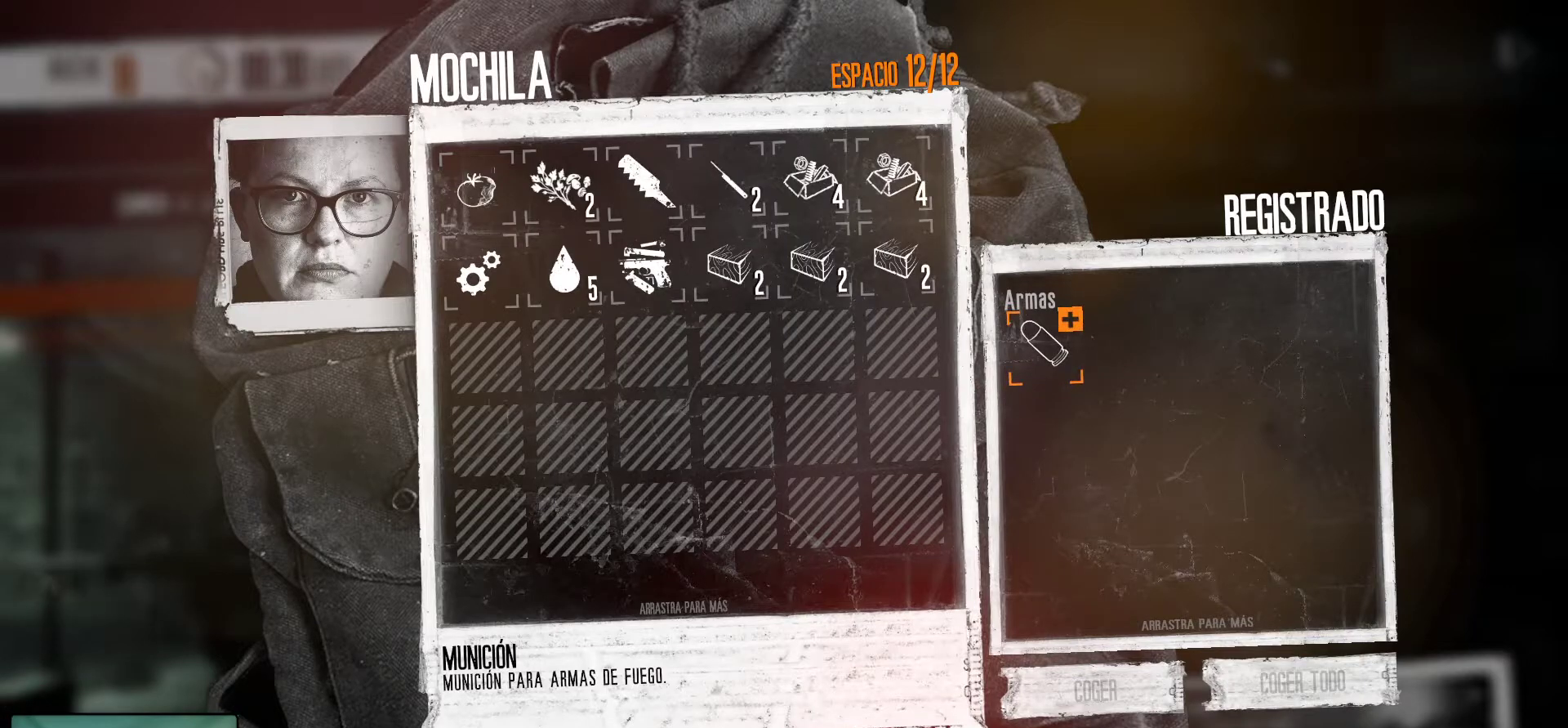
{"keys": [], "mouse": [], "mouse_move": "up", "events": [[67, "mouse_left", "down"], [200, "mouse_left", "up"]]}
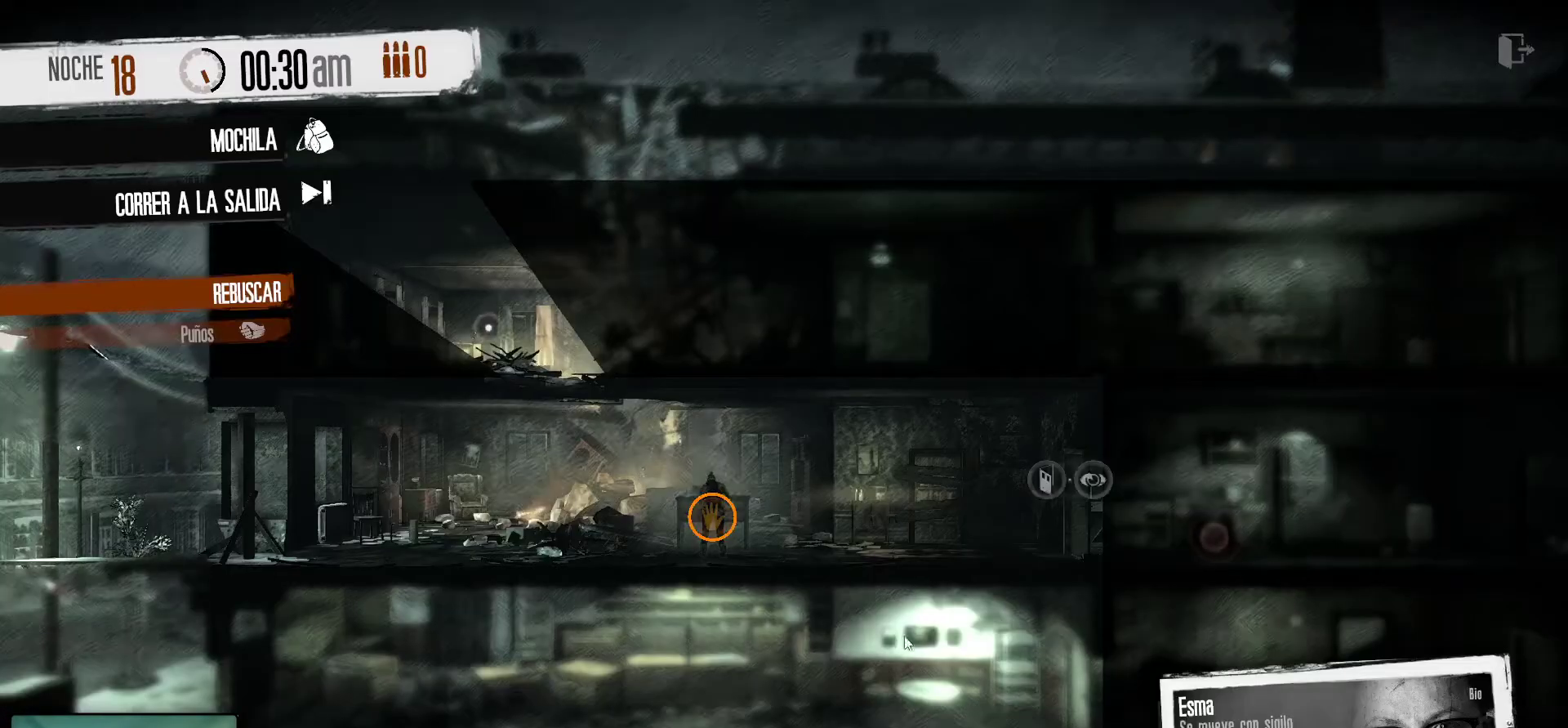
{"keys": [], "mouse": [], "mouse_move": "still", "events": []}
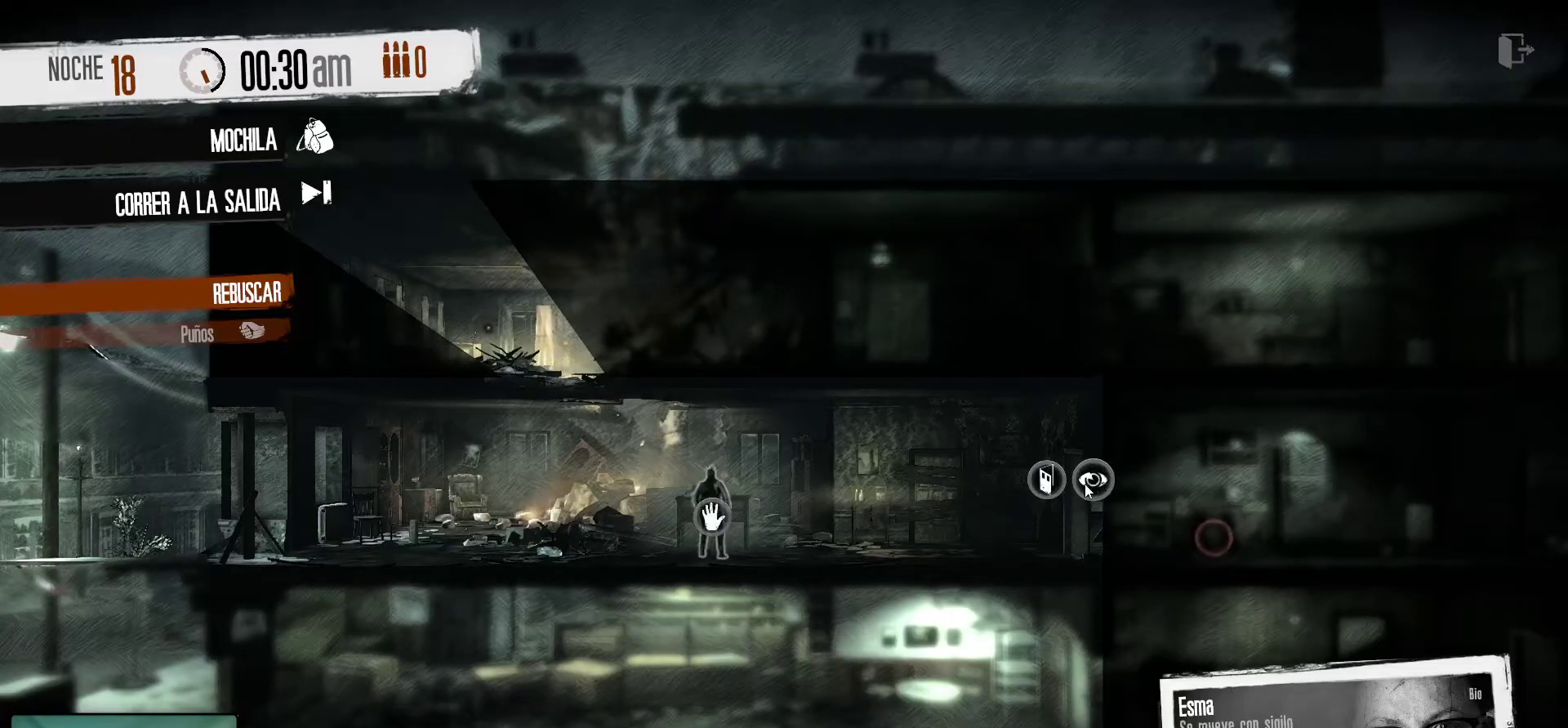
{"keys": [], "mouse": [], "mouse_move": "still", "events": [[233, "mouse_right", "down"], [367, "mouse_right", "up"]]}
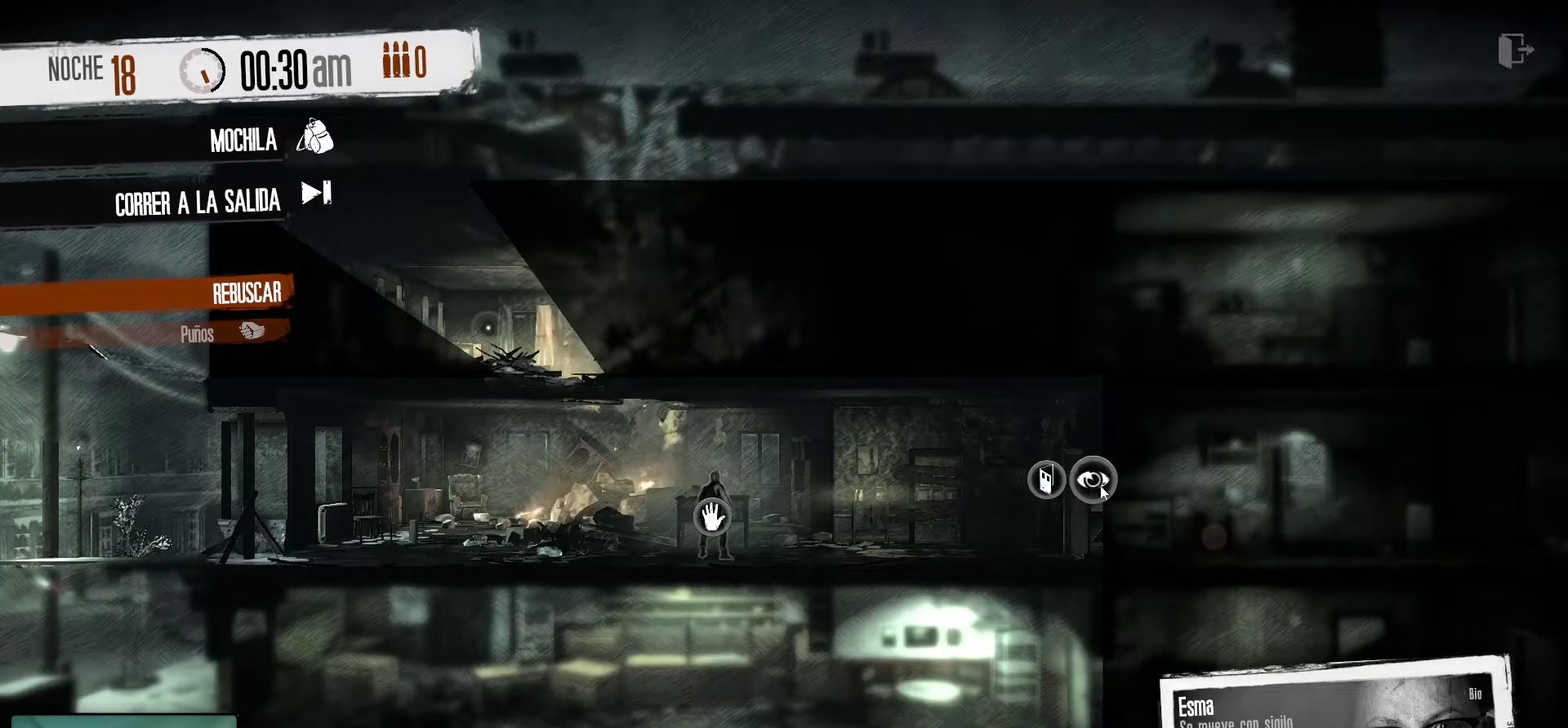
{"keys": [], "mouse": [], "mouse_move": "left", "events": []}
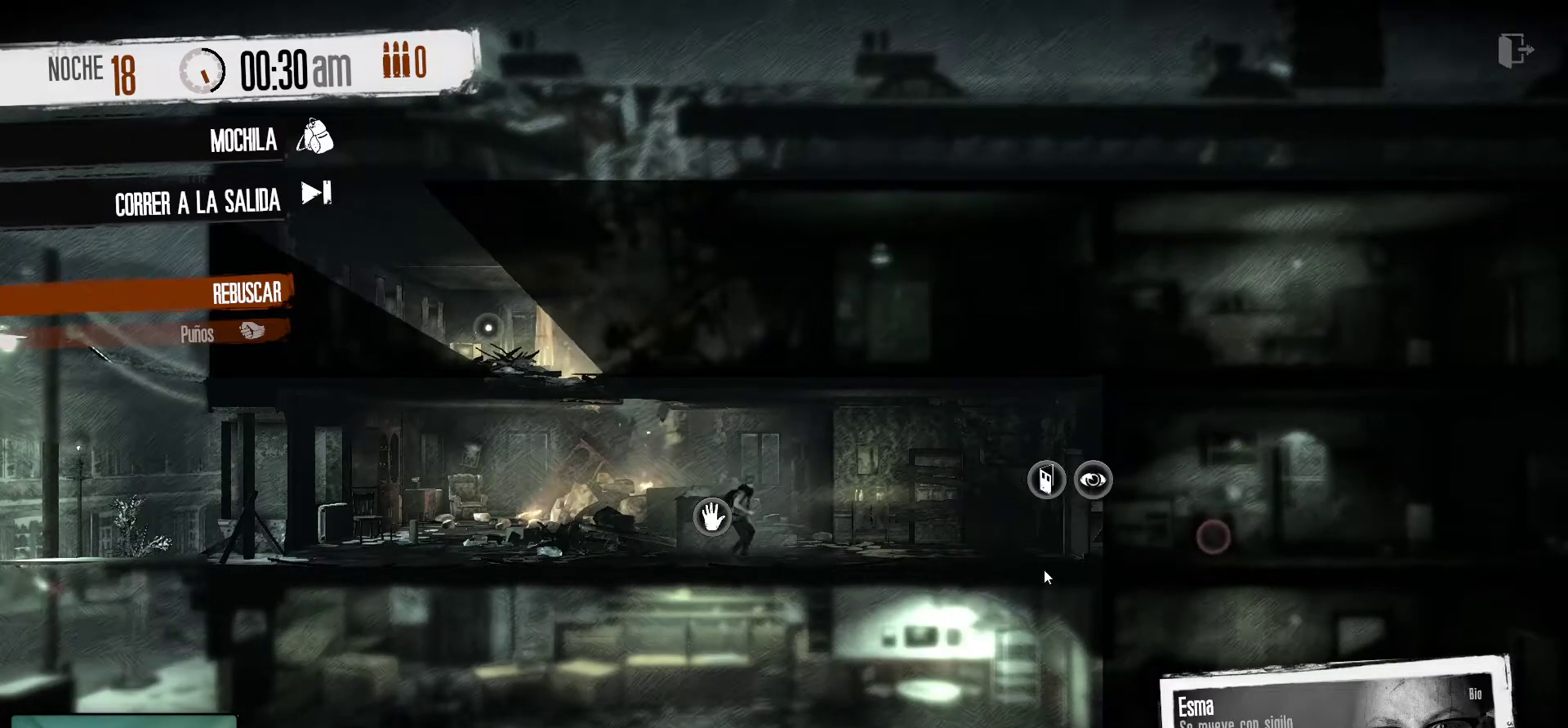
{"keys": [], "mouse": [], "mouse_move": "right", "events": []}
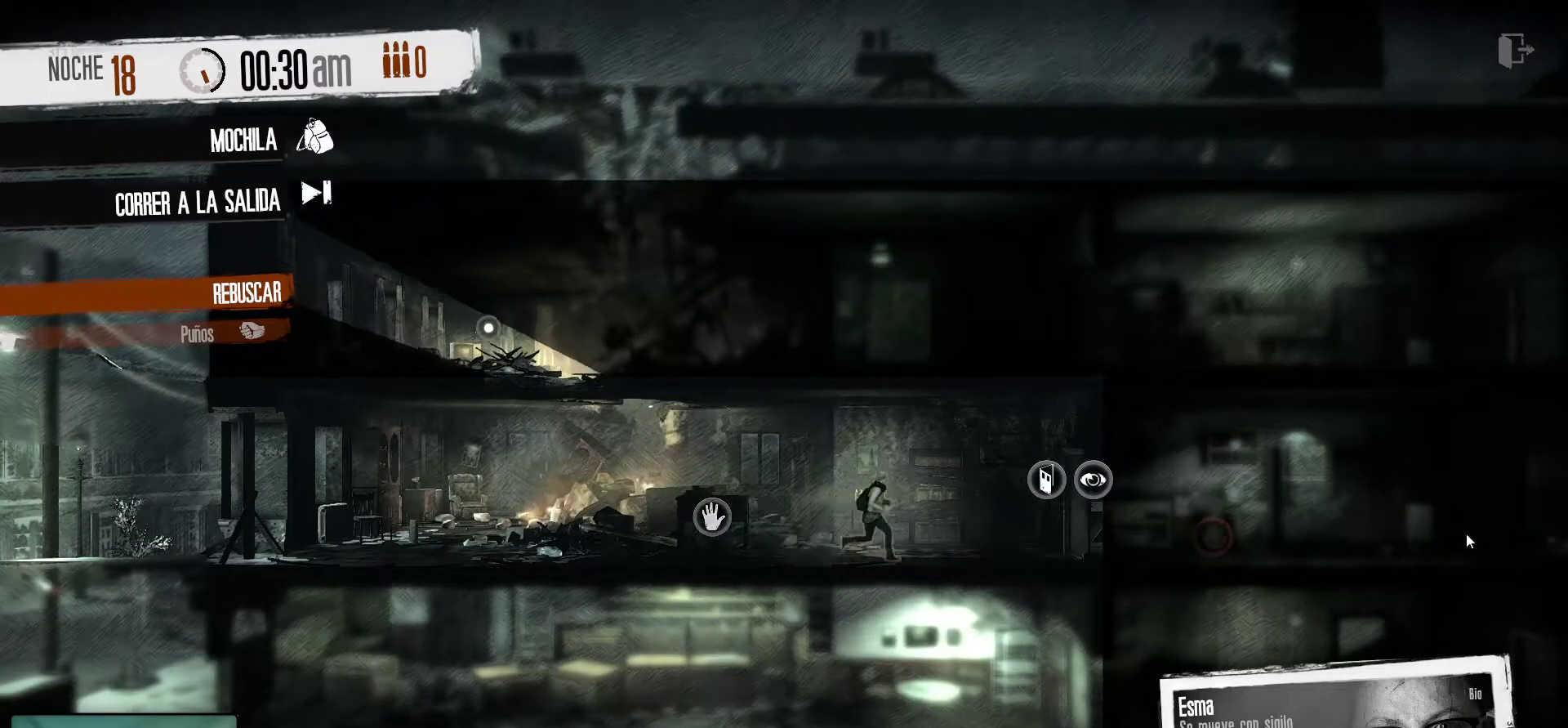
{"keys": [], "mouse": [], "mouse_move": "still", "events": []}
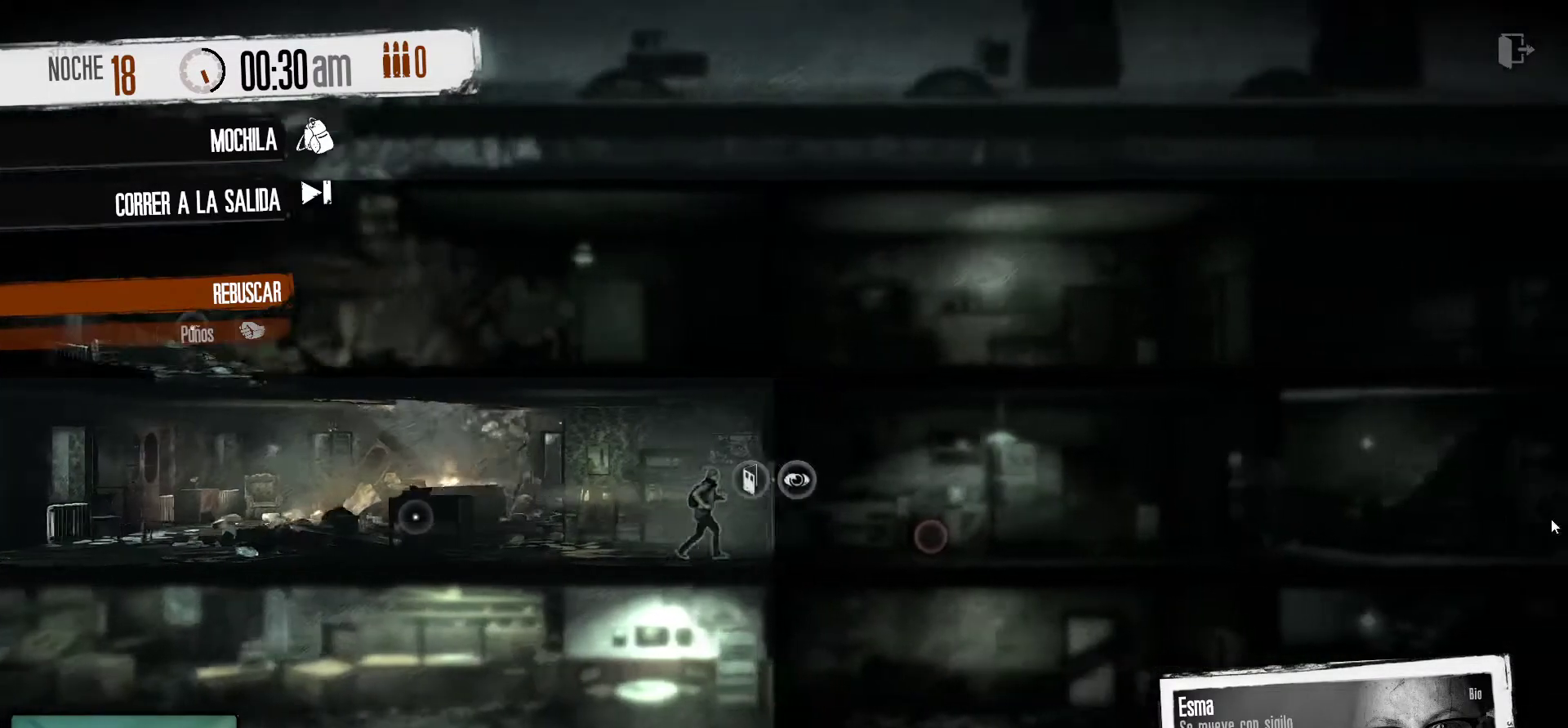
{"keys": [], "mouse": [], "mouse_move": "left", "events": []}
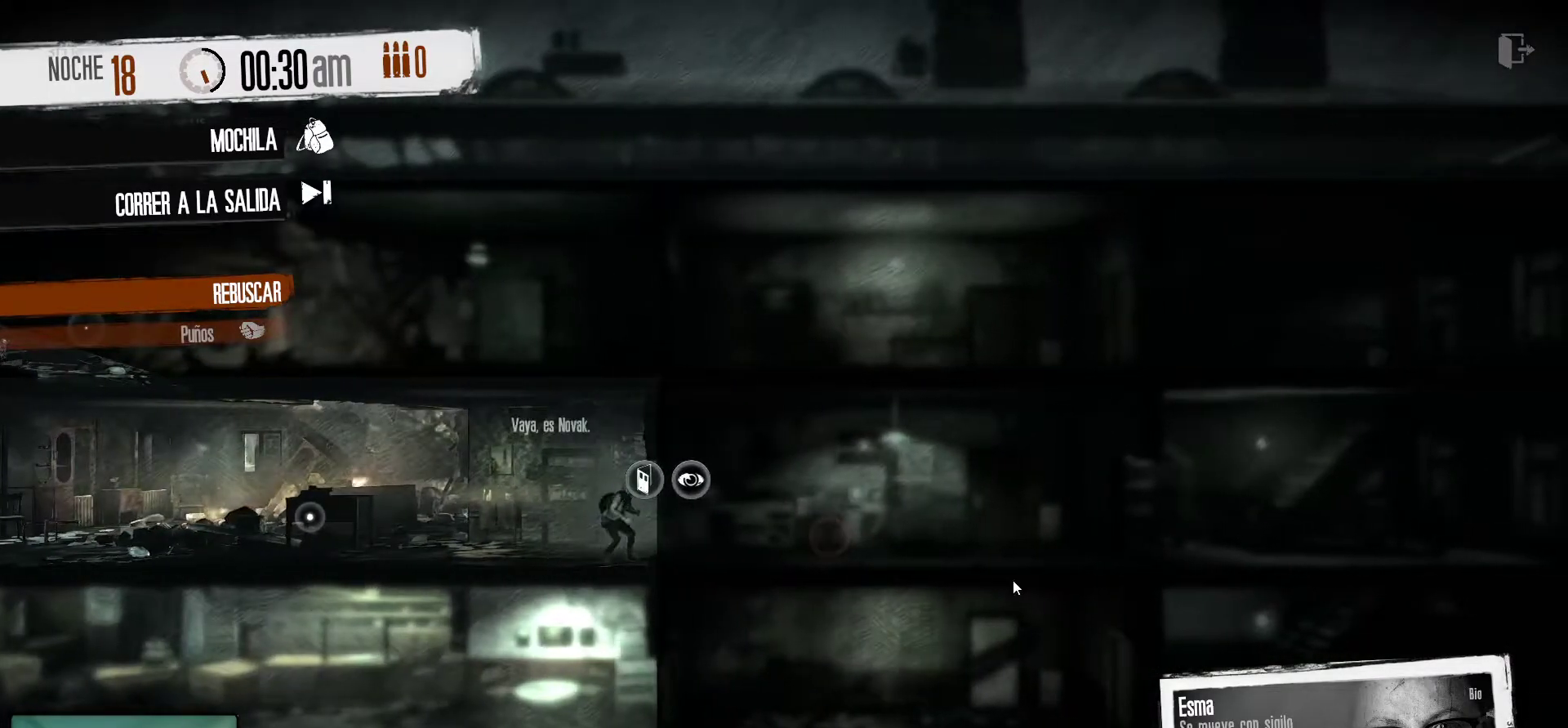
{"keys": [], "mouse": [], "mouse_move": "left", "events": []}
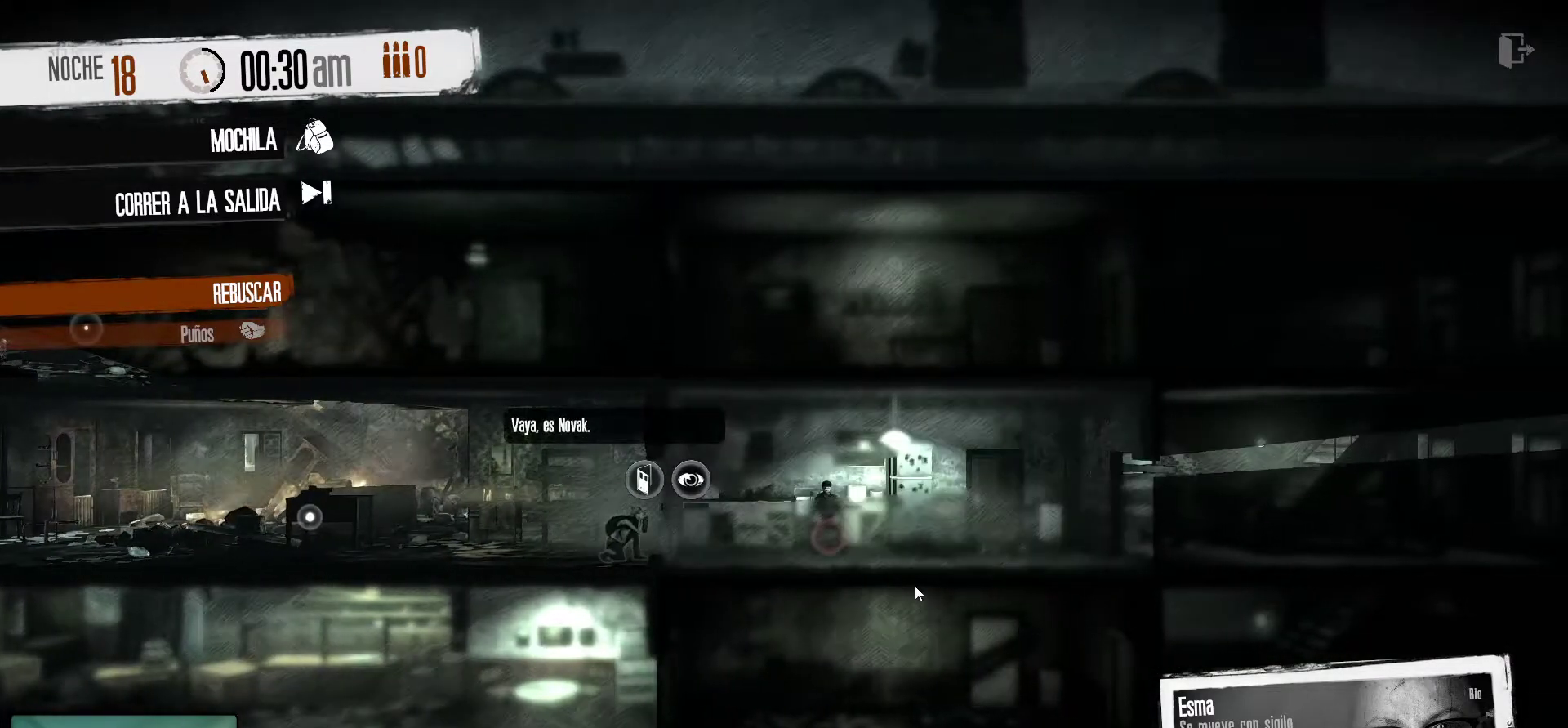
{"keys": [], "mouse": [], "mouse_move": "still", "events": []}
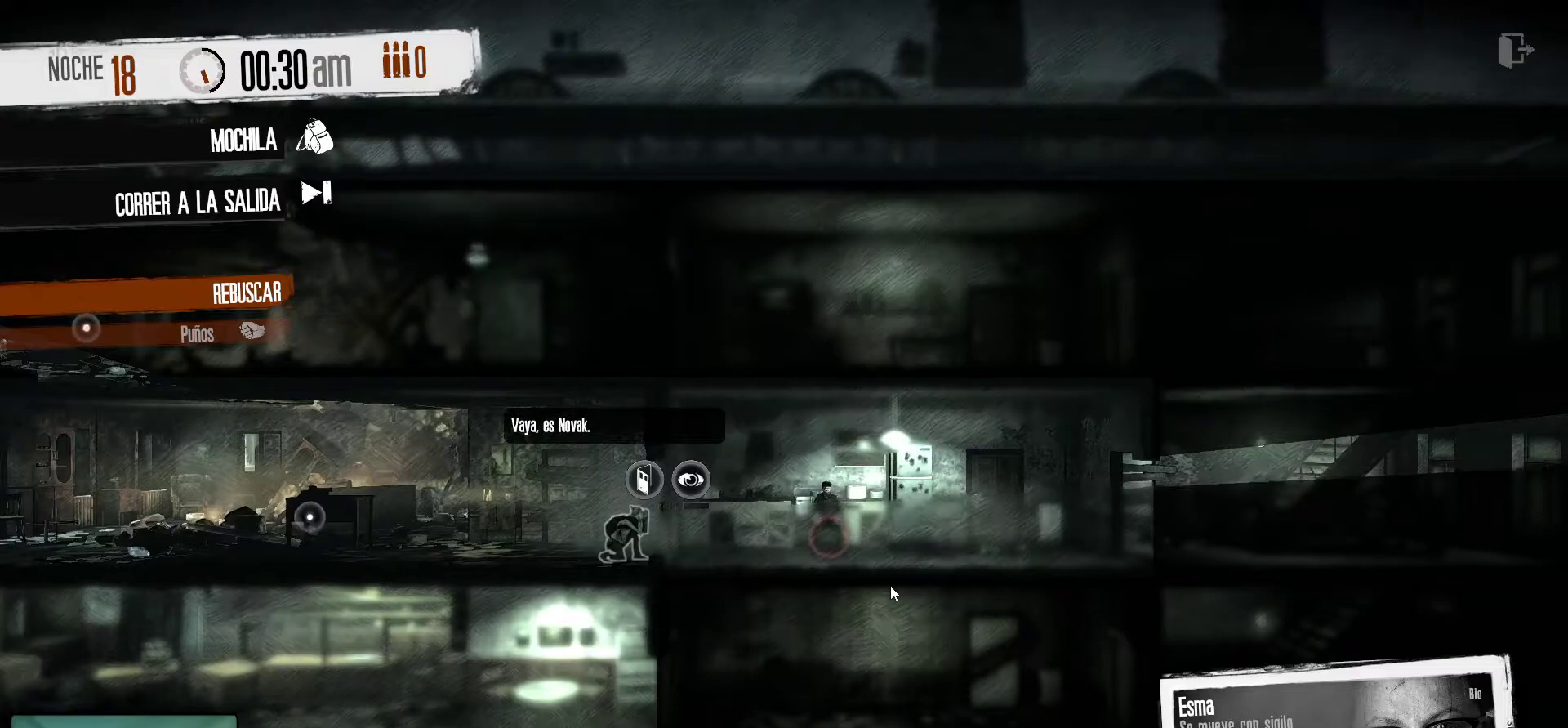
{"keys": [], "mouse": [], "mouse_move": "still", "events": []}
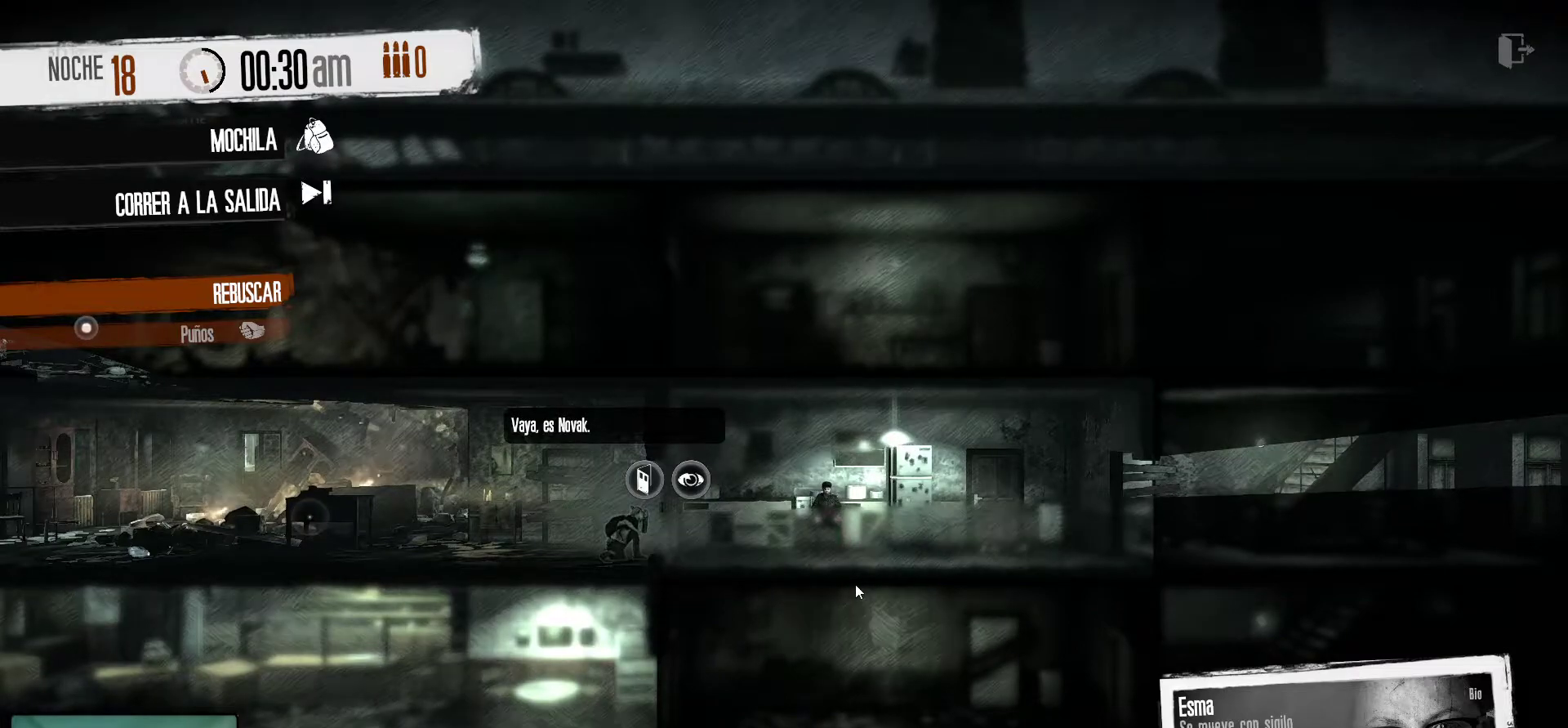
{"keys": [], "mouse": [], "mouse_move": "left", "events": []}
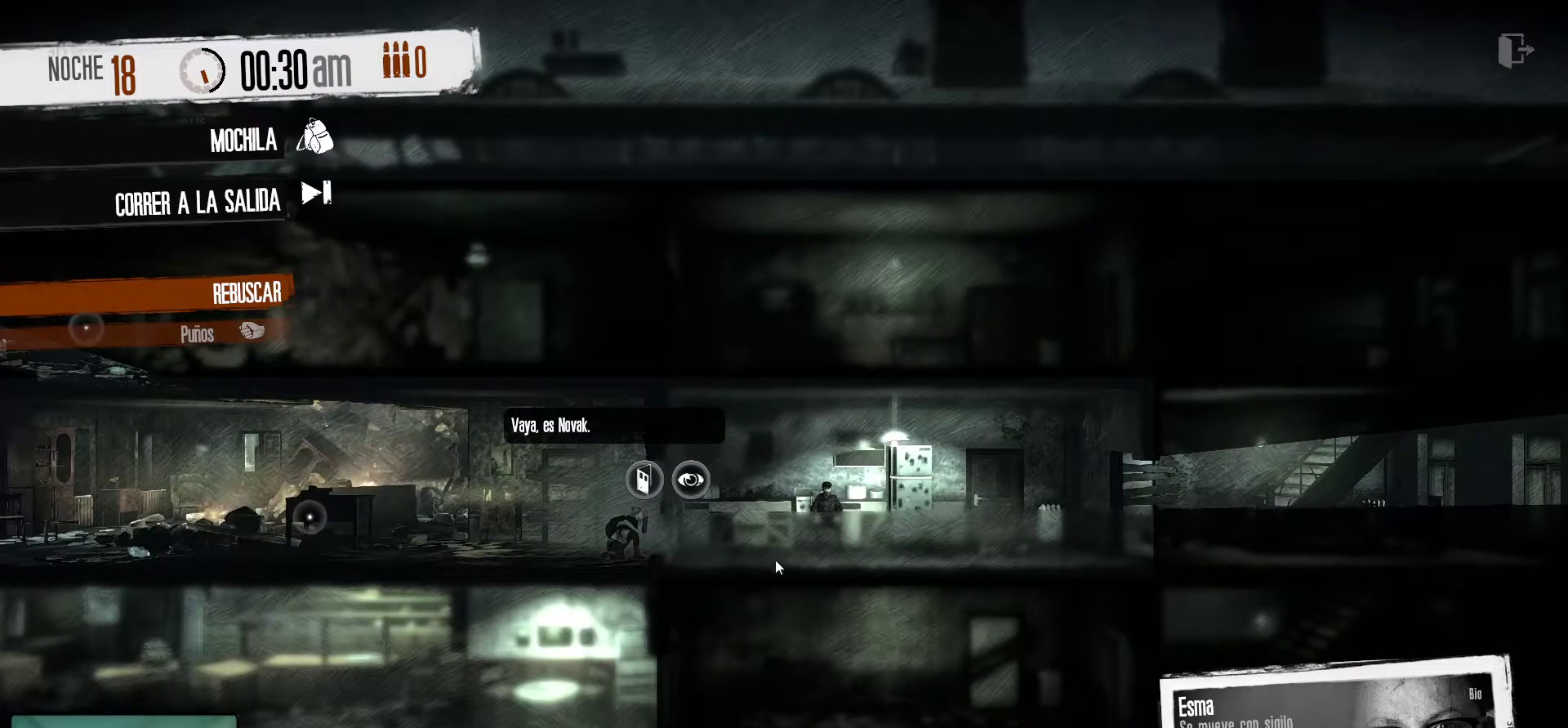
{"keys": [], "mouse": [], "mouse_move": "still", "events": [[317, "mouse_left", "down"], [467, "mouse_left", "up"]]}
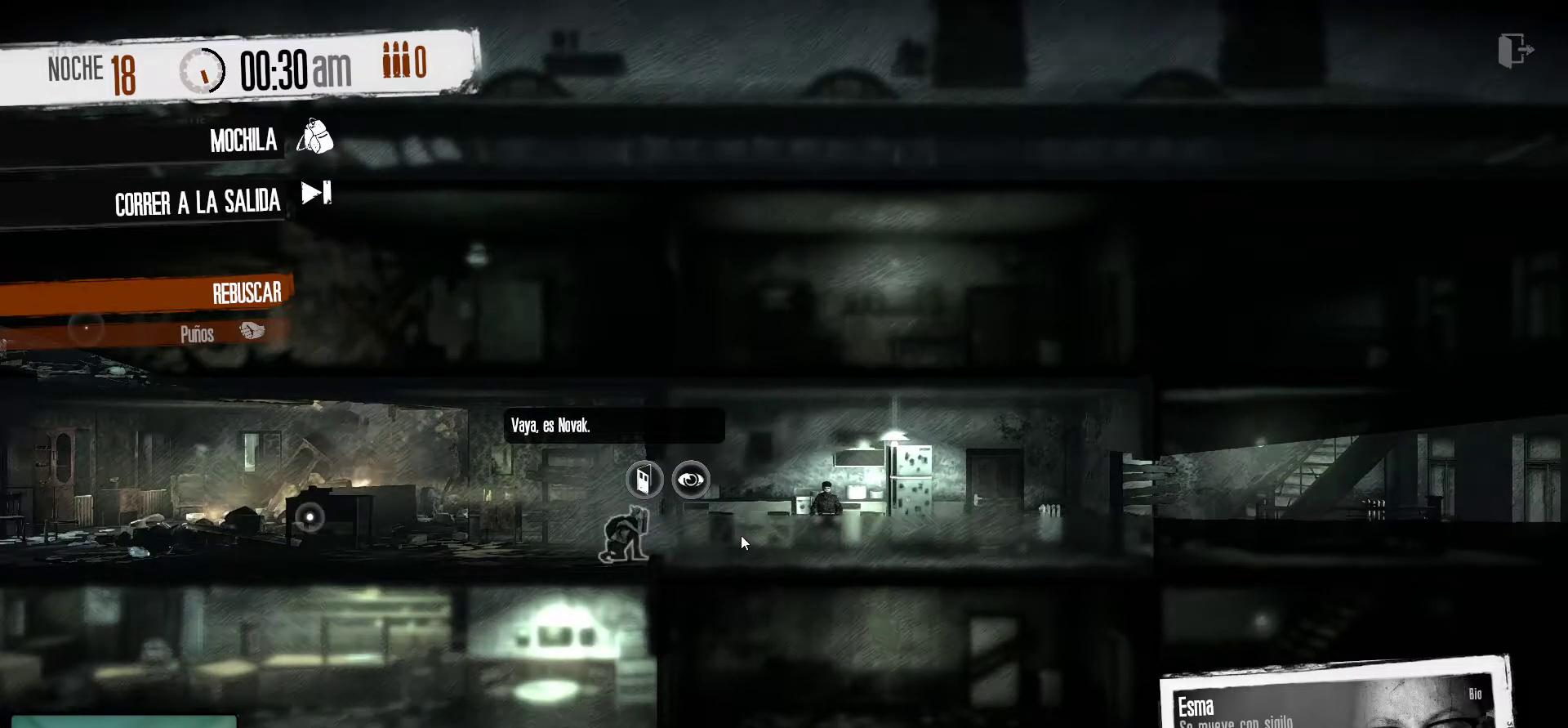
{"keys": [], "mouse": [], "mouse_move": "still", "events": []}
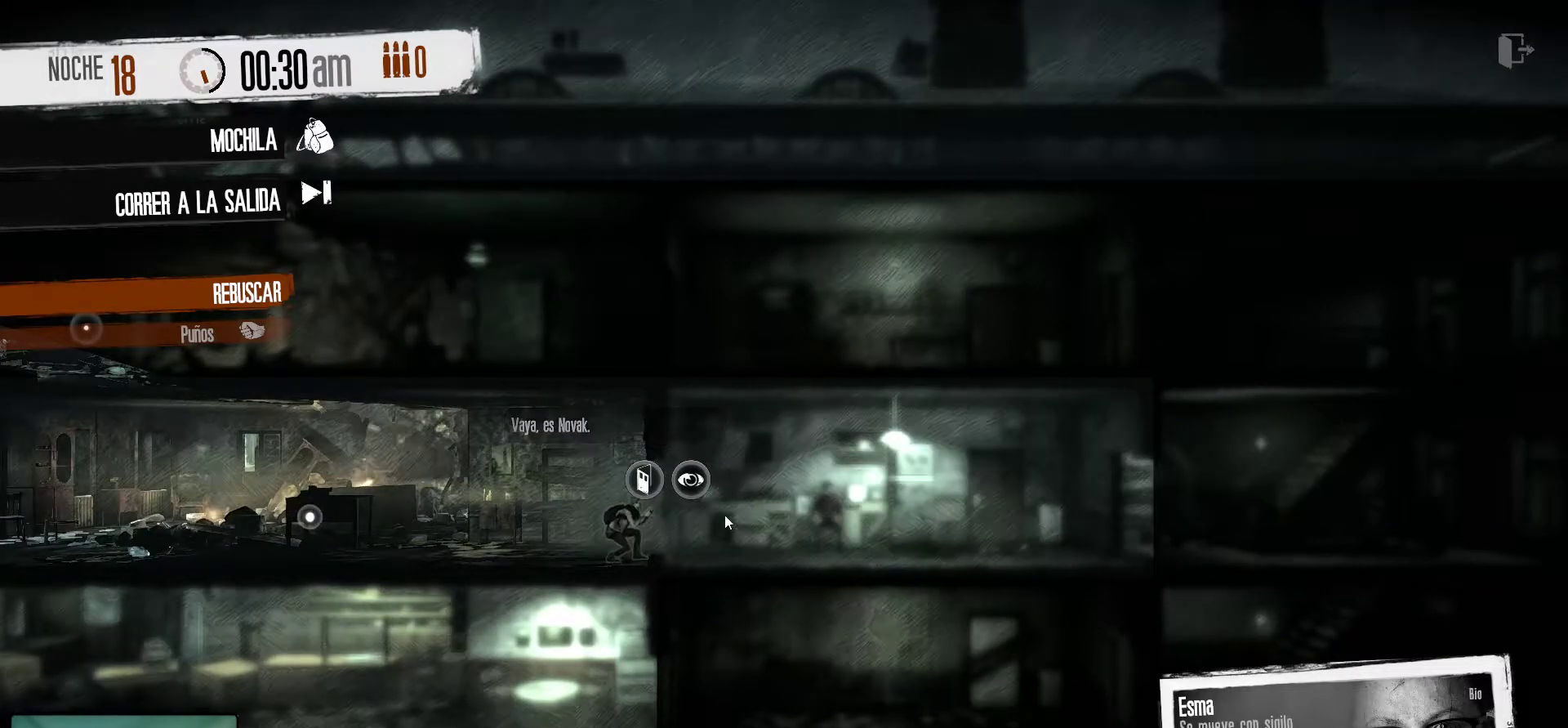
{"keys": [], "mouse": [], "mouse_move": "still", "events": [[267, "mouse_left", "down"], [400, "mouse_left", "up"]]}
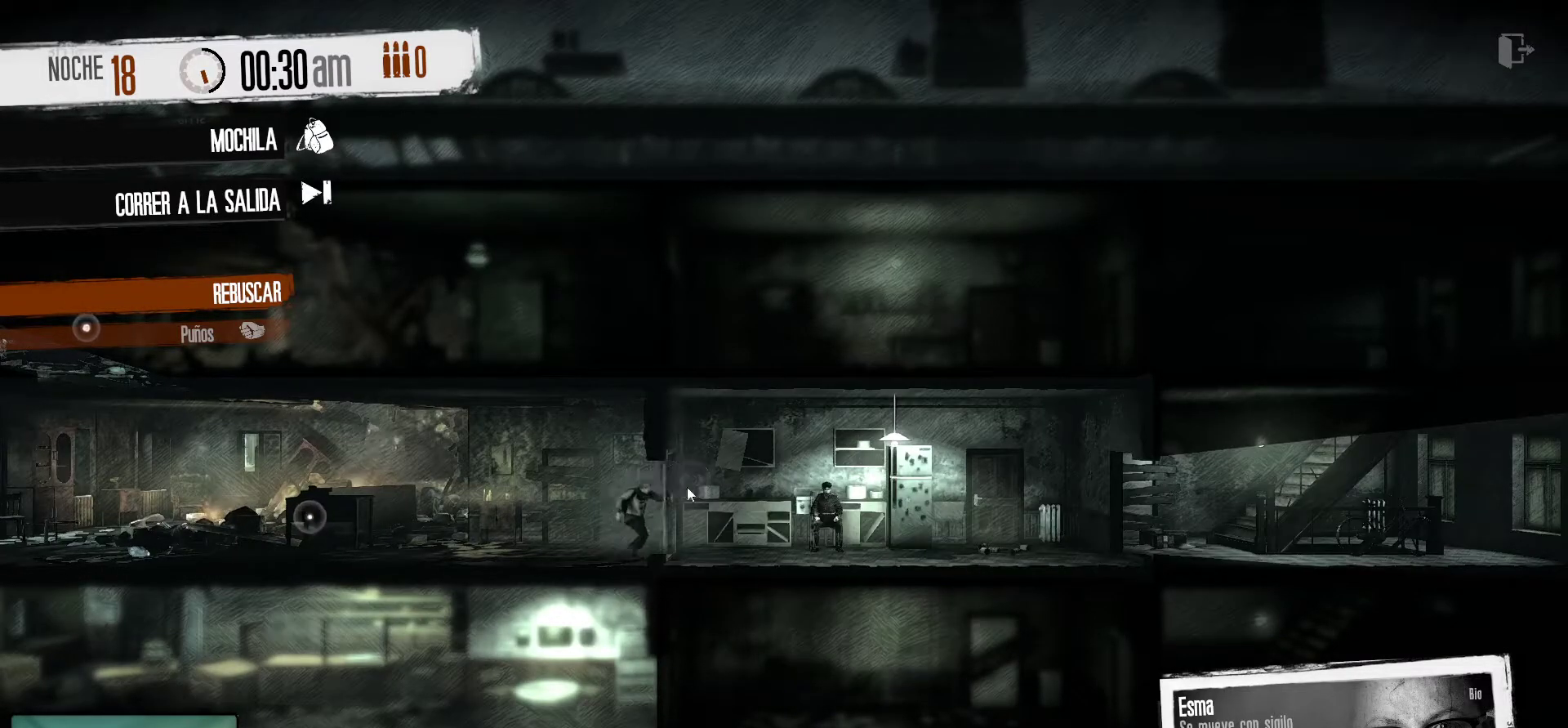
{"keys": [], "mouse": [], "mouse_move": "still", "events": []}
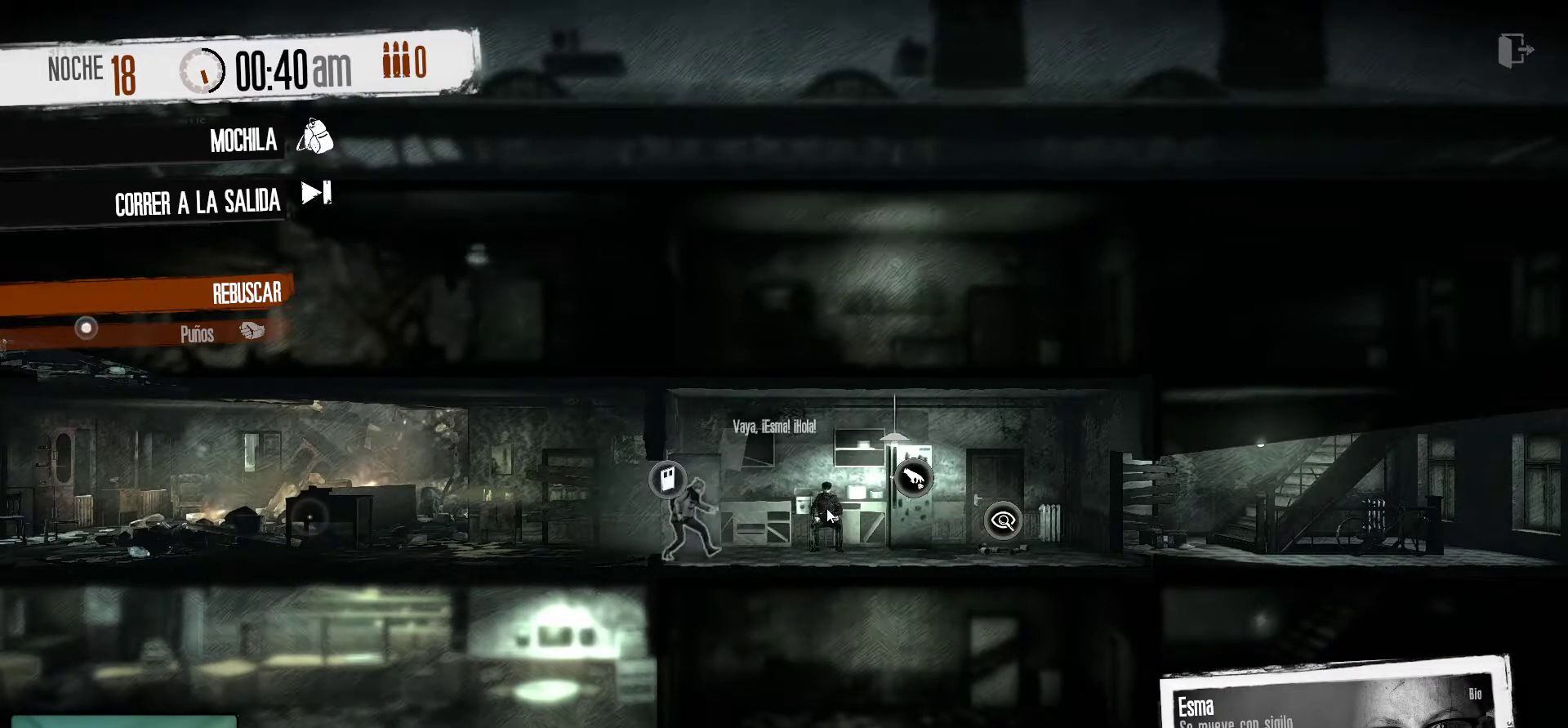
{"keys": [], "mouse": [], "mouse_move": "still", "events": []}
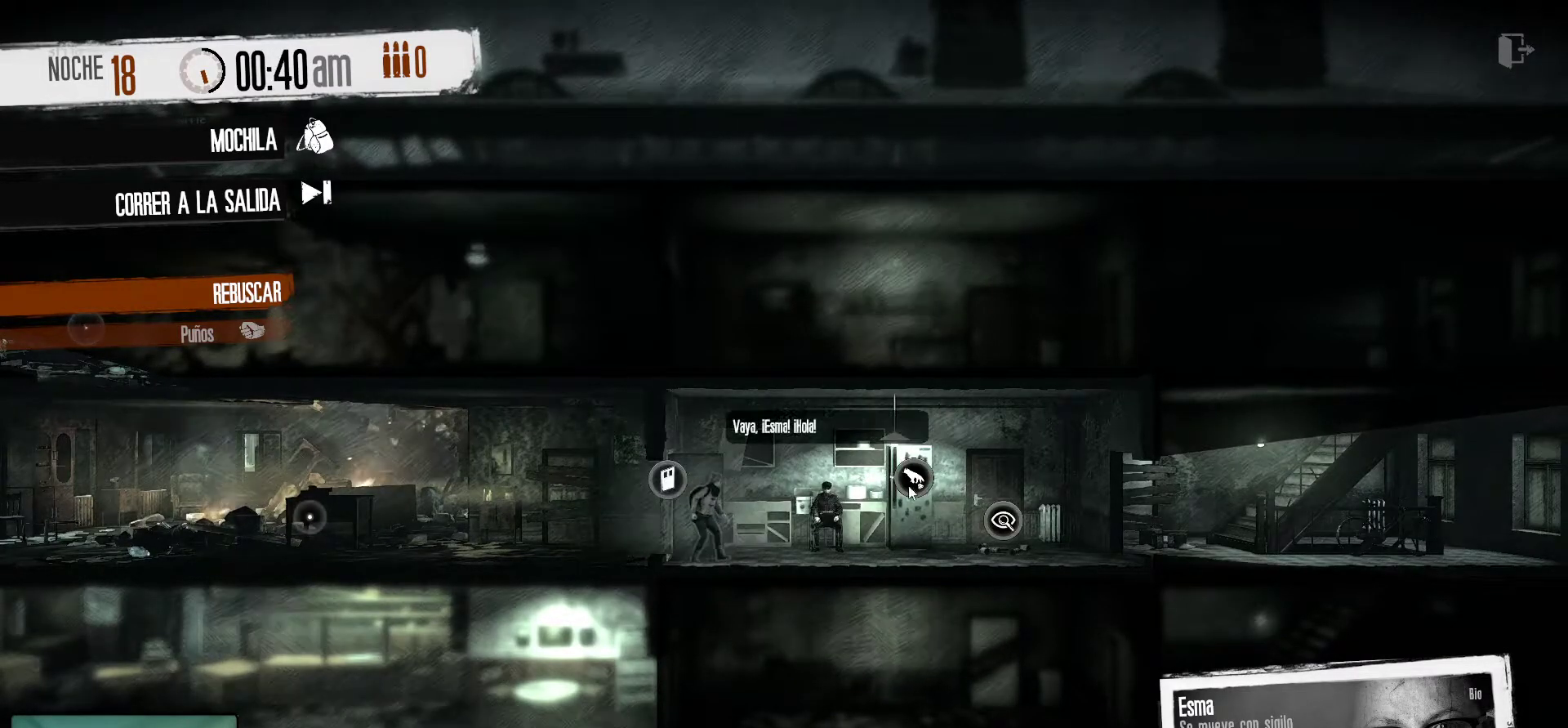
{"keys": [], "mouse": [], "mouse_move": "down-left", "events": []}
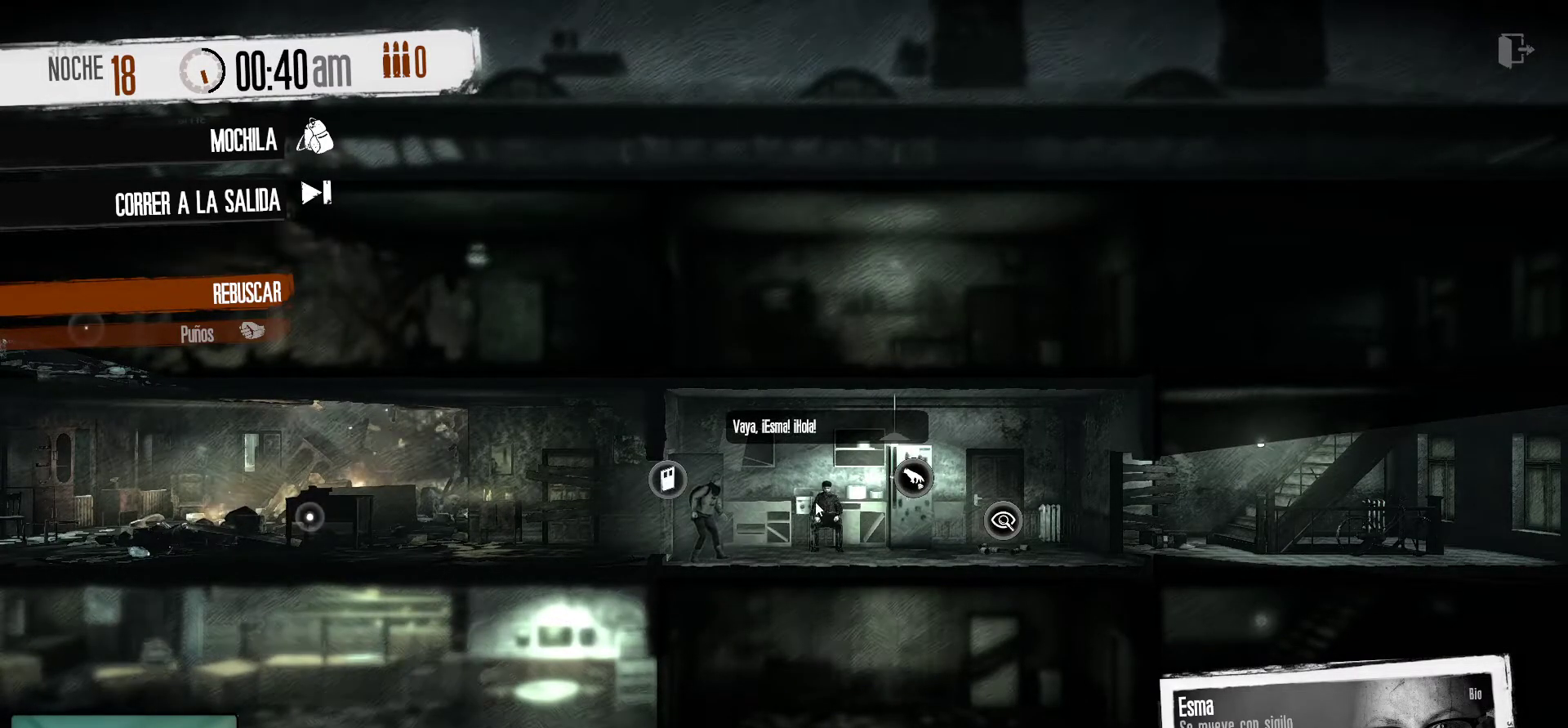
{"keys": [], "mouse": [], "mouse_move": "still", "events": []}
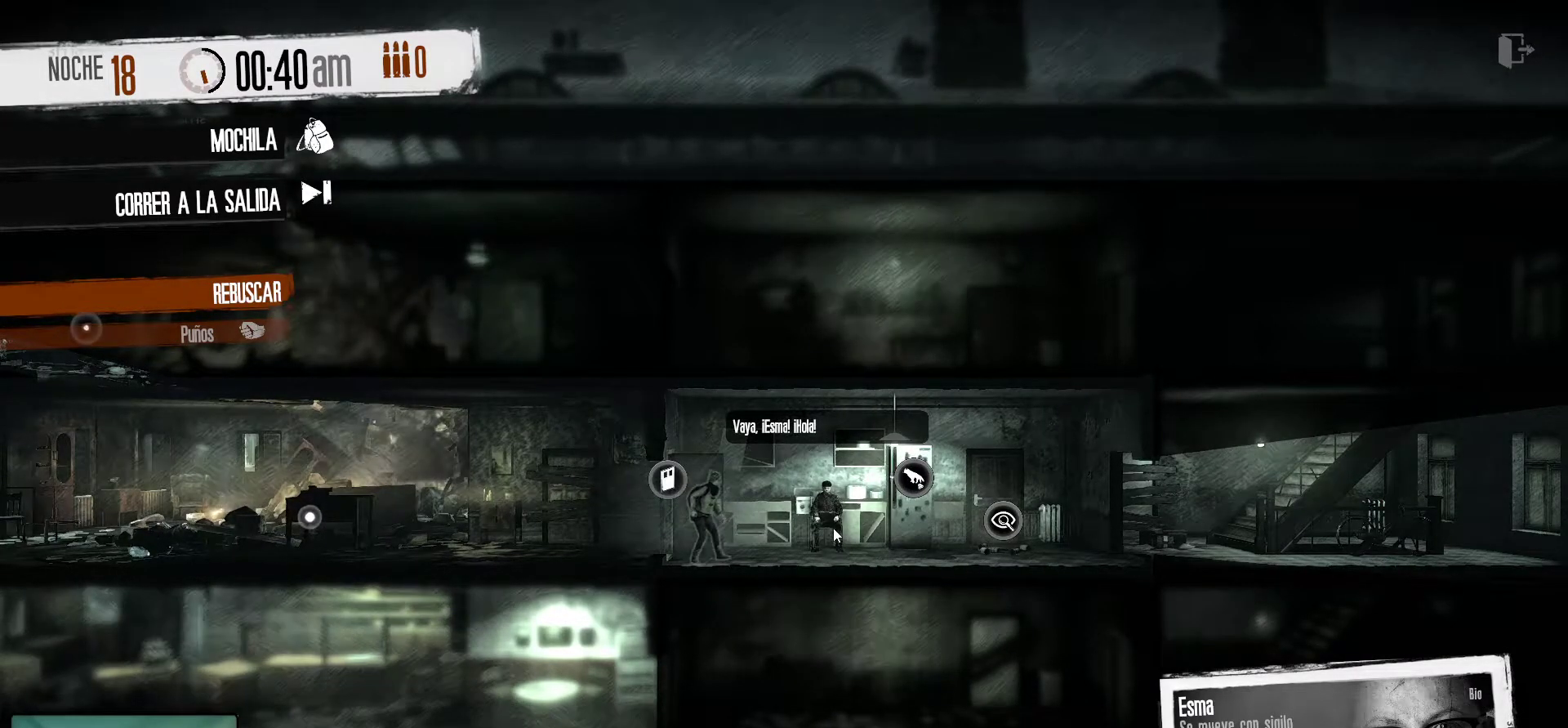
{"keys": [], "mouse": [], "mouse_move": "still", "events": []}
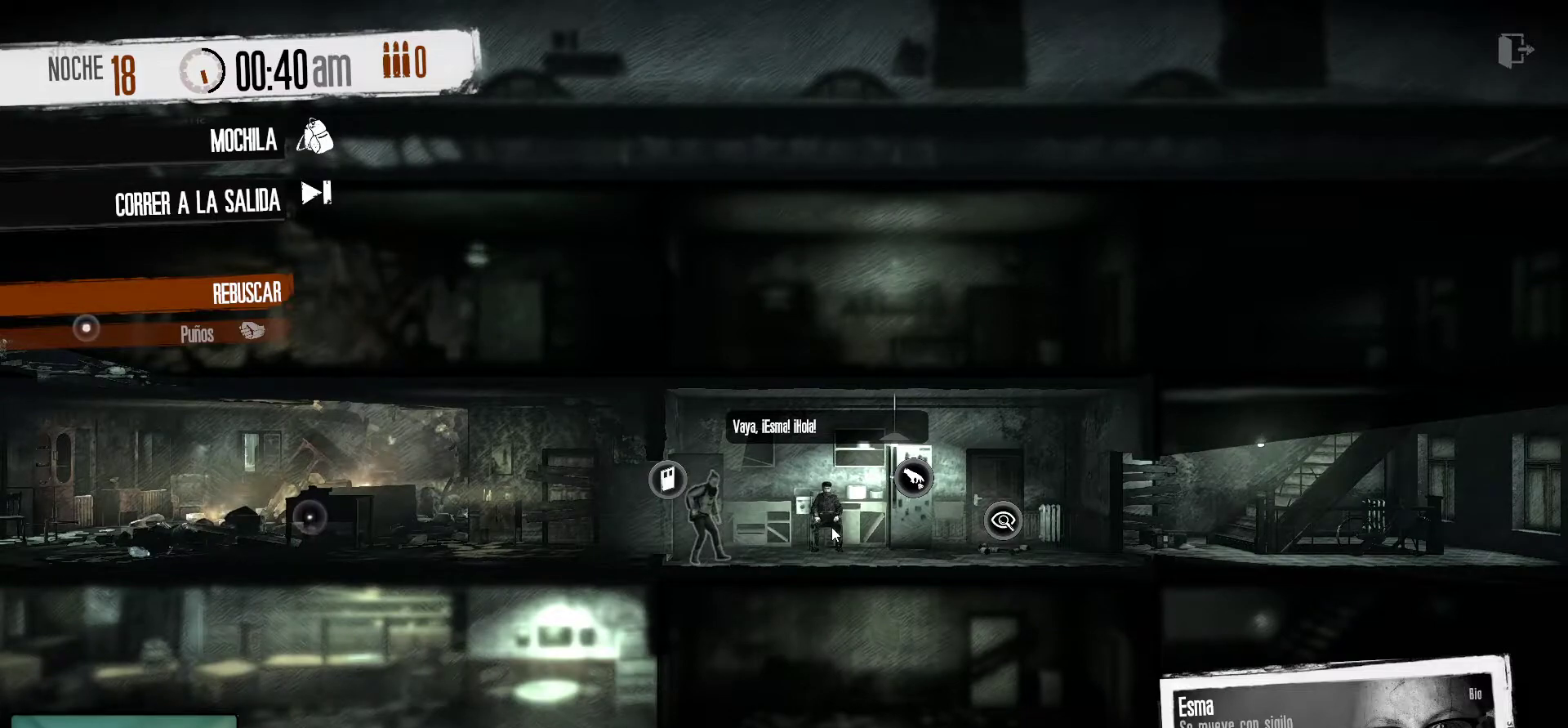
{"keys": [], "mouse": [], "mouse_move": "still", "events": []}
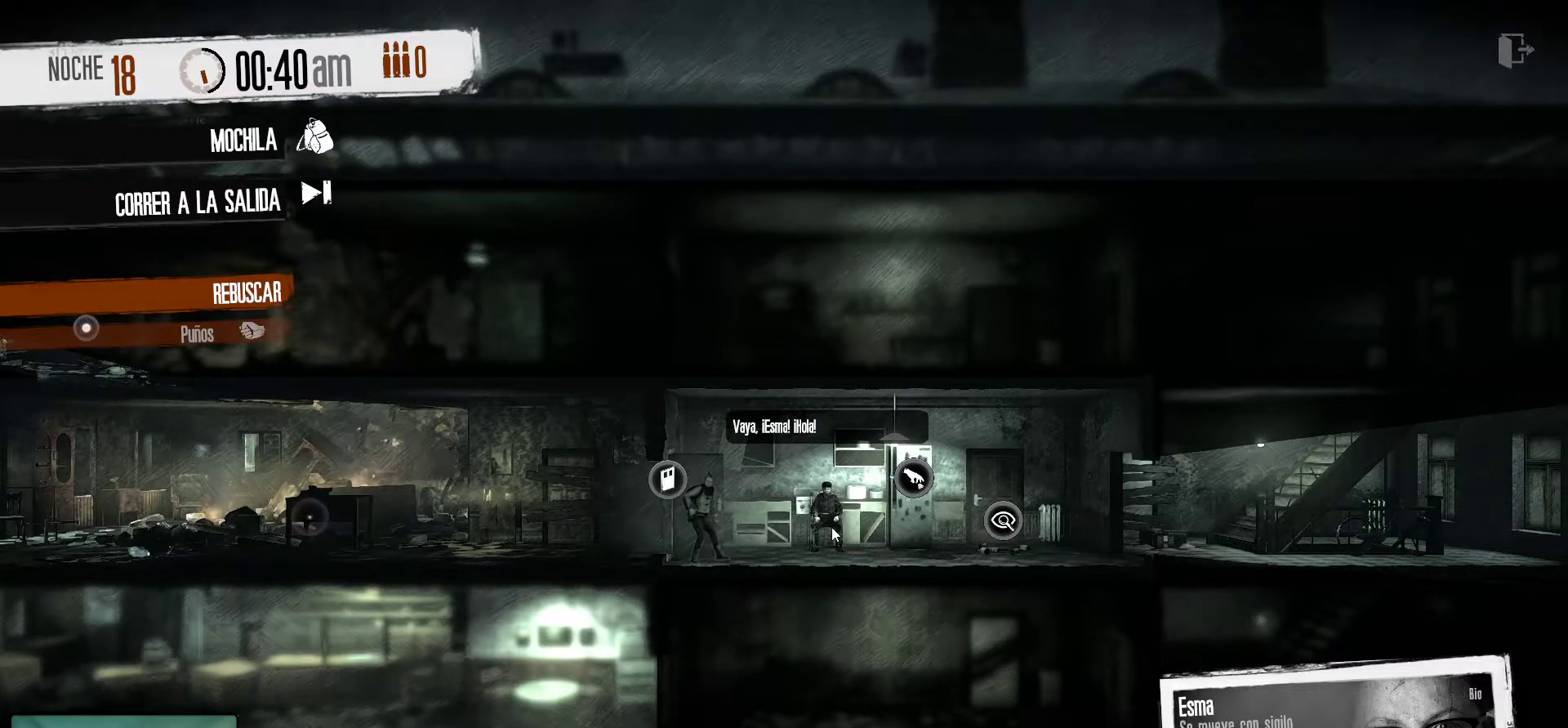
{"keys": [], "mouse": [], "mouse_move": "up-right", "events": []}
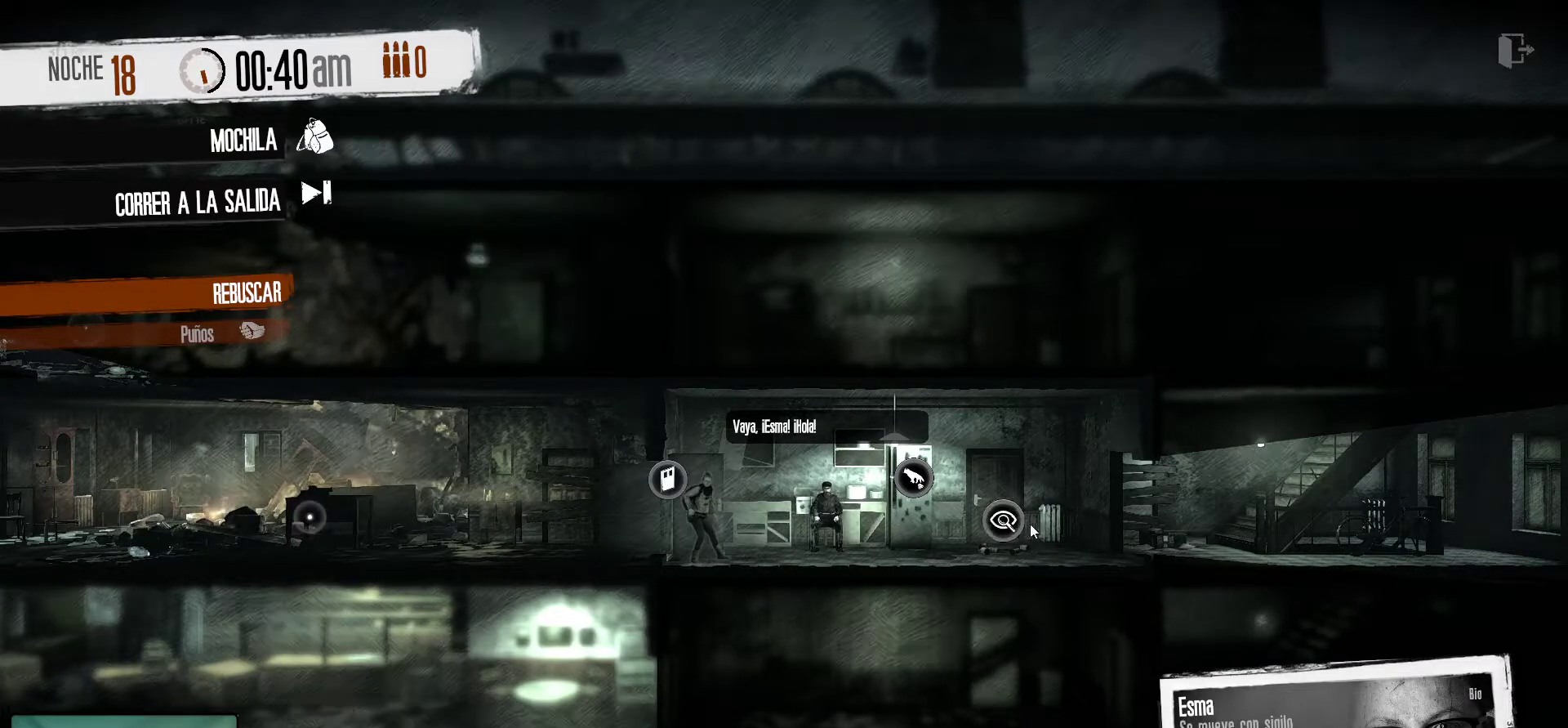
{"keys": [], "mouse": [], "mouse_move": "still", "events": [[333, "mouse_left", "down"], [483, "mouse_left", "up"]]}
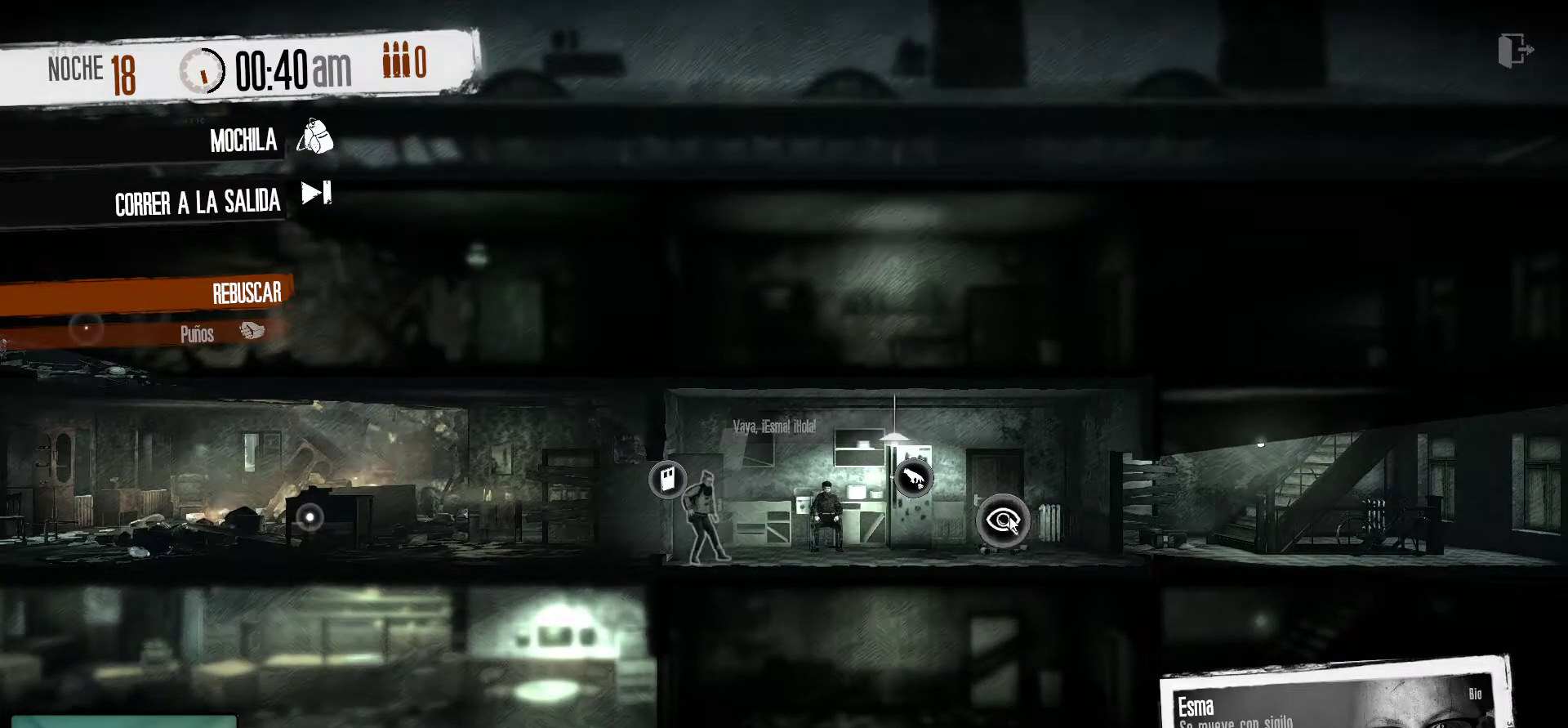
{"keys": [], "mouse": [], "mouse_move": "still", "events": []}
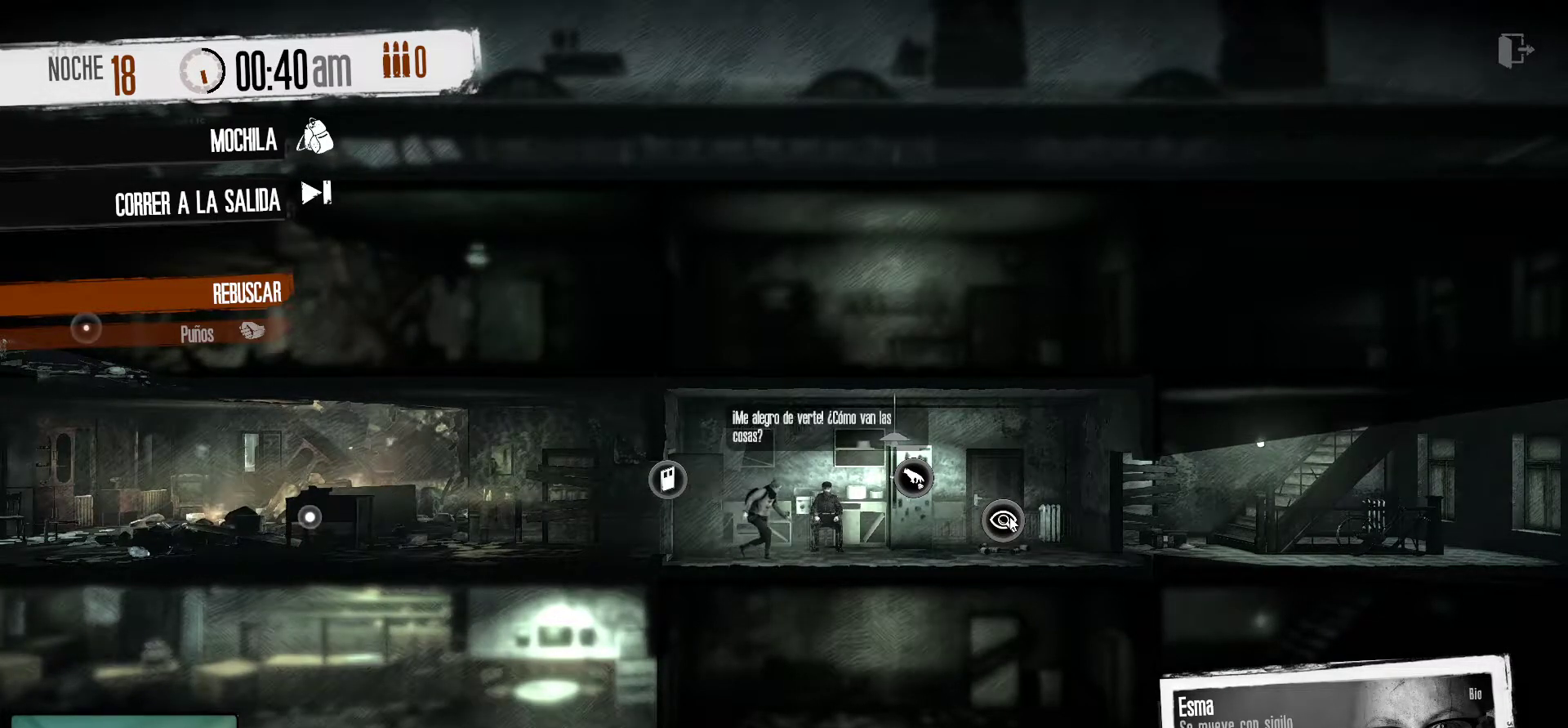
{"keys": [], "mouse": [], "mouse_move": "still", "events": []}
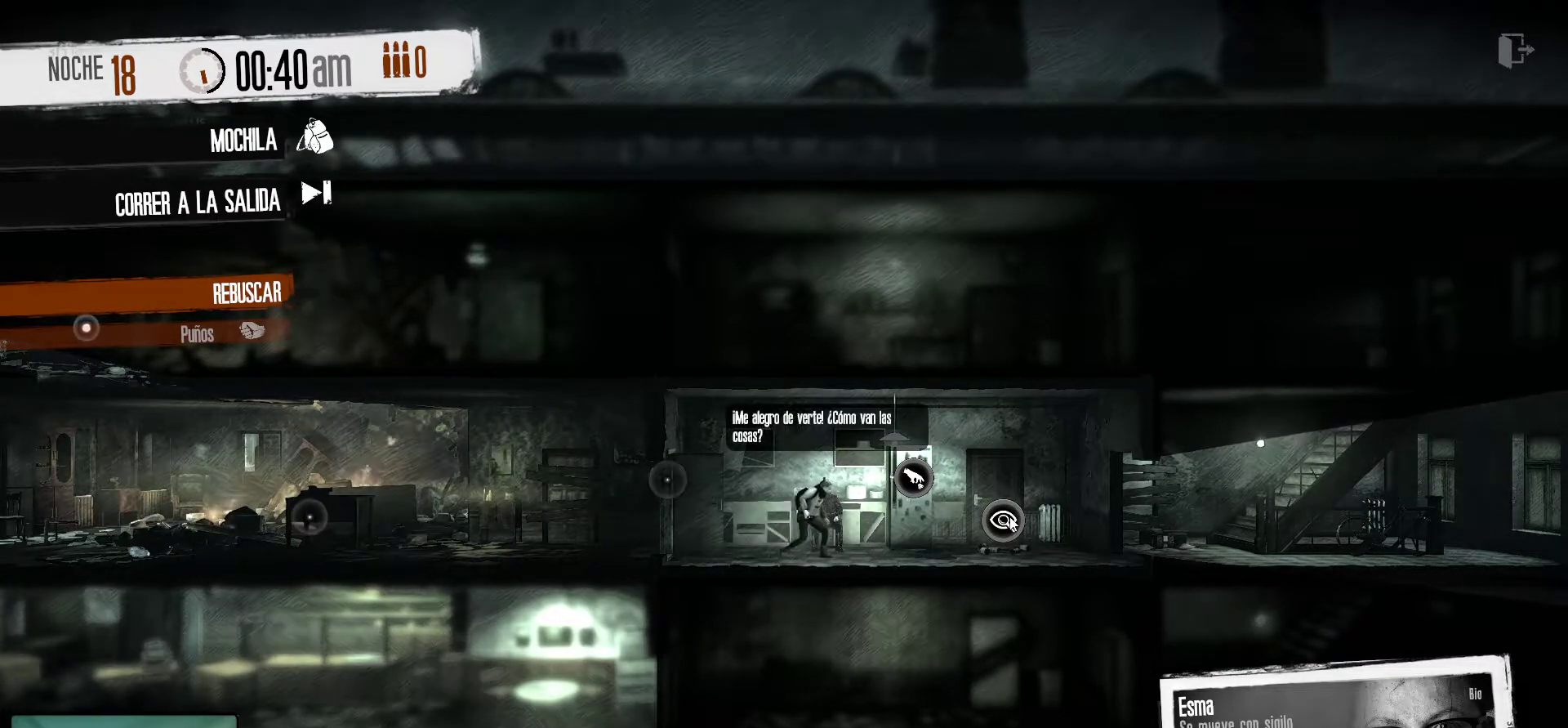
{"keys": [], "mouse": [], "mouse_move": "still", "events": []}